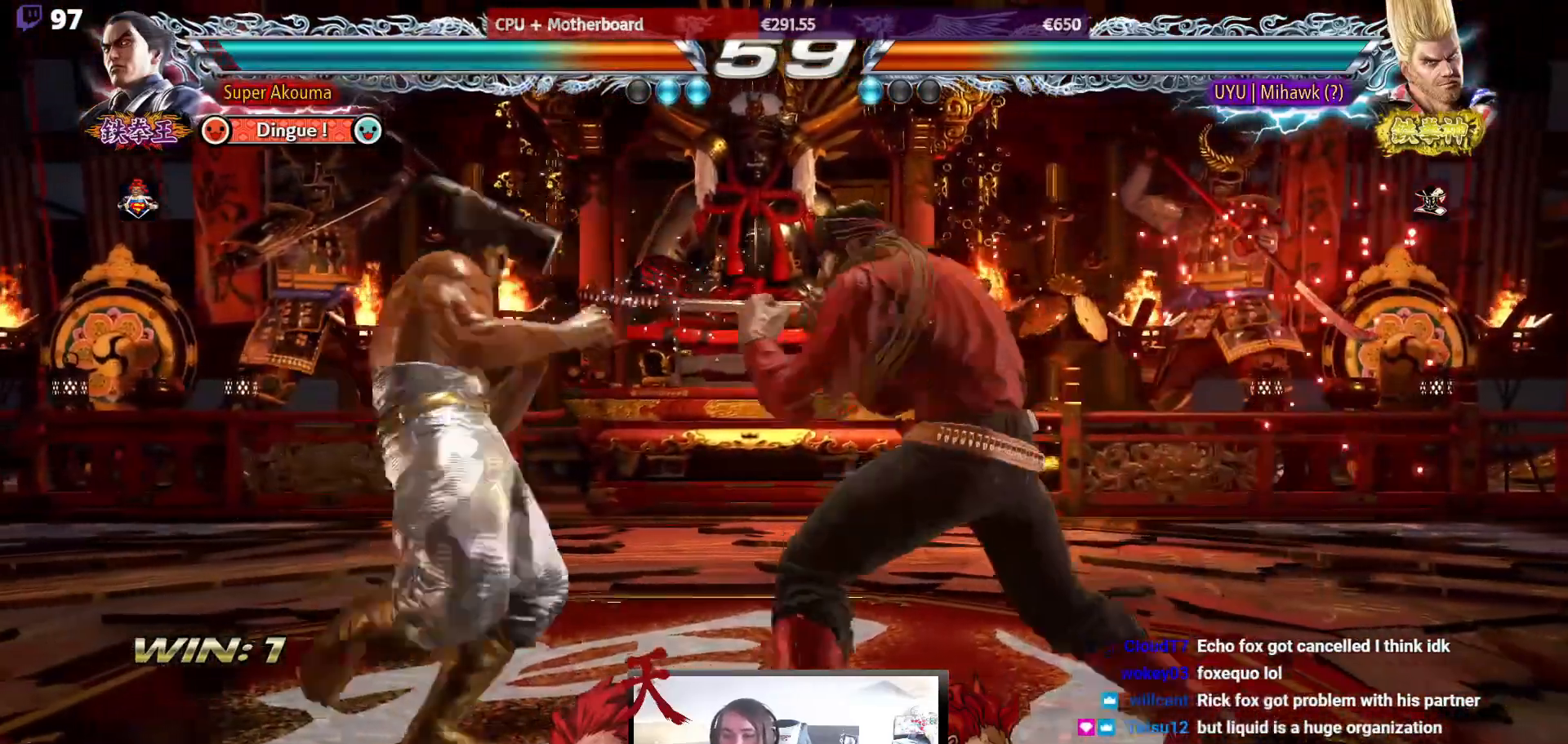
Gameplay with a controller (arcade stick); each line is a JSON object with the inputs held at the frame after it. "events" lists button and stick changes between this image and that frame as [ms after this image, input, new state], when the widget could be followed in between. Not read: L3 R3.
{"buttons": ["SQUARE", "DPAD_DOWN", "DPAD_LEFT"], "events": [[267, "DPAD_DOWN", "down"], [433, "SQUARE", "down"]]}
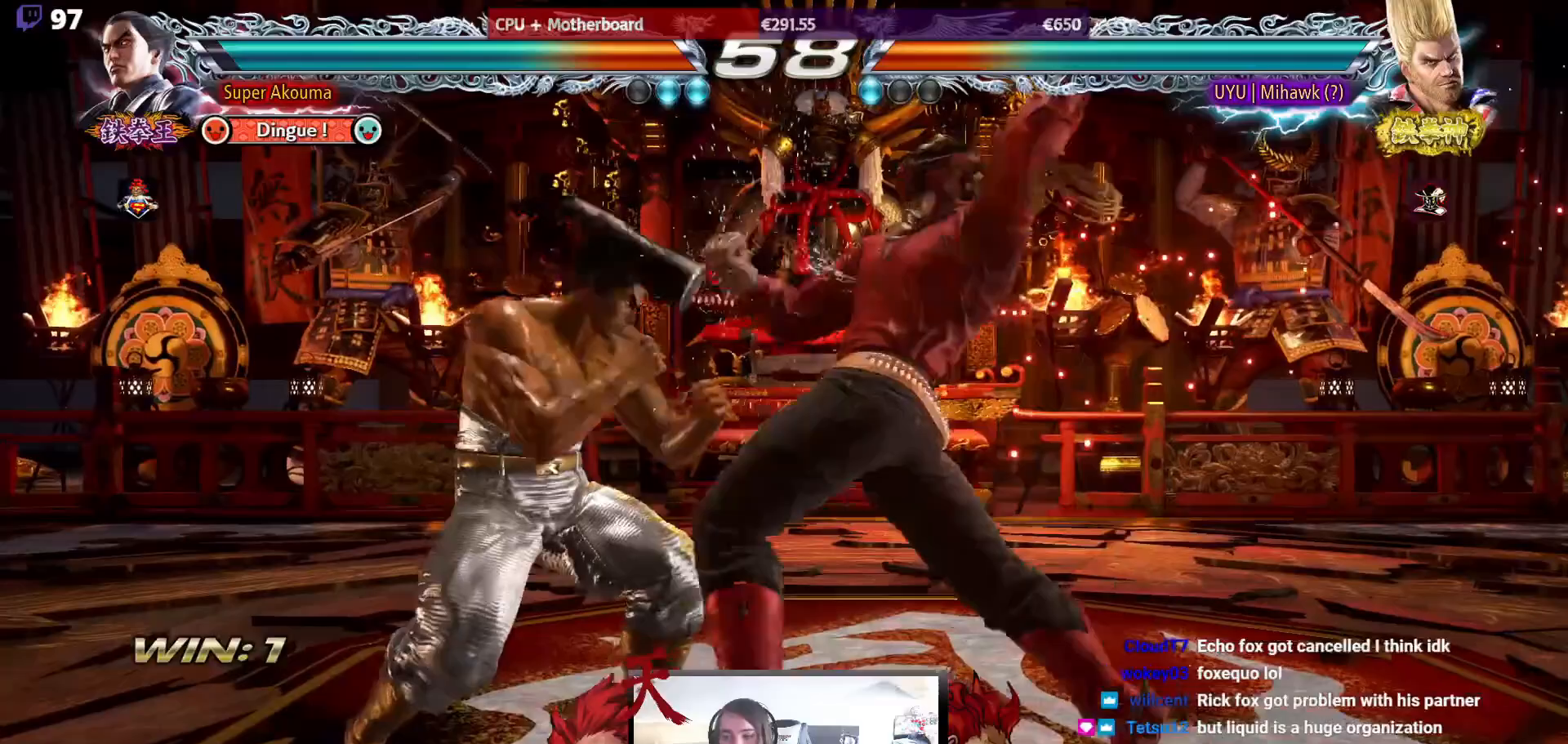
{"buttons": [], "events": [[283, "DPAD_DOWN", "up"], [317, "DPAD_LEFT", "up"], [317, "SQUARE", "up"], [383, "DPAD_RIGHT", "down"], [450, "DPAD_RIGHT", "up"]]}
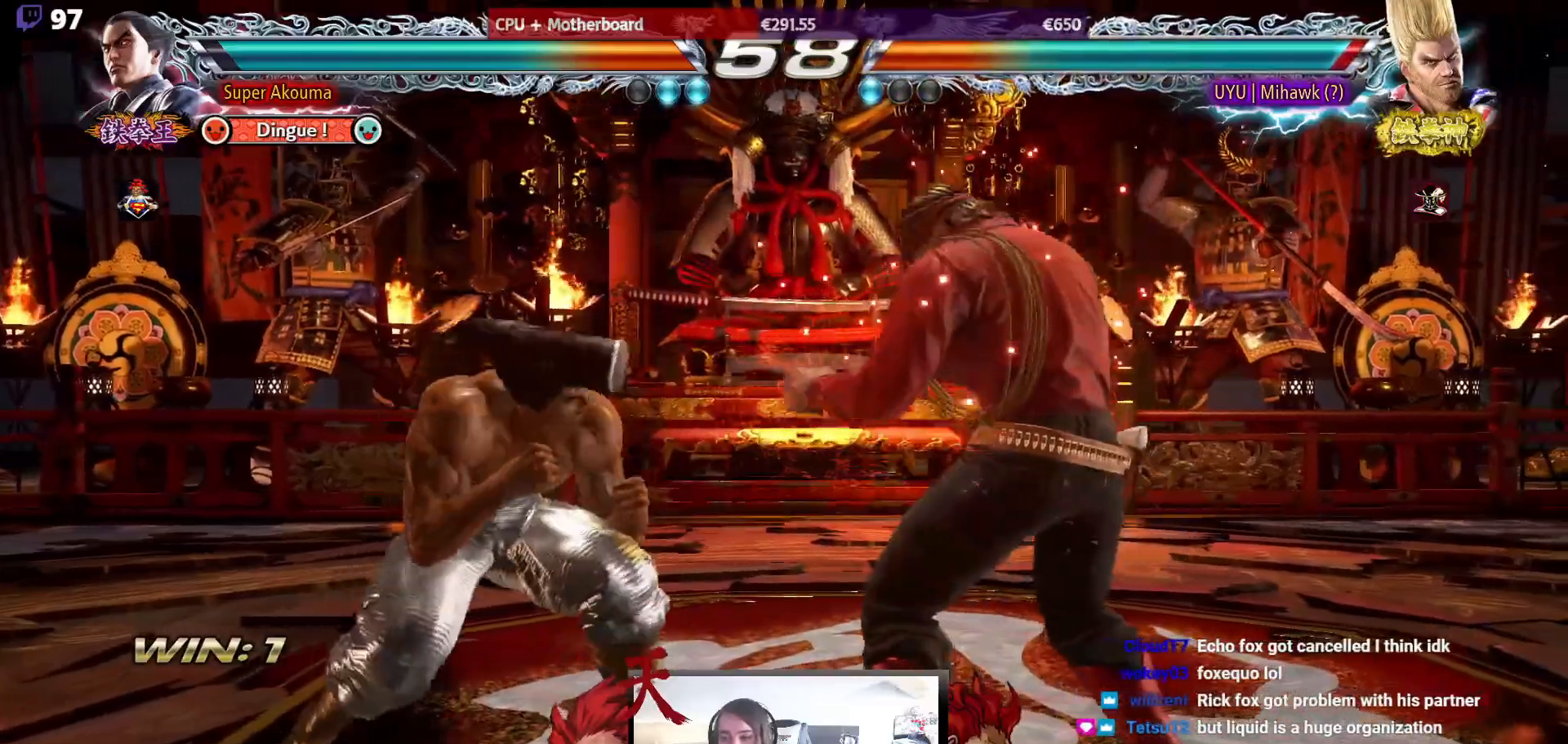
{"buttons": [], "events": [[17, "DPAD_RIGHT", "down"], [50, "CROSS", "down"], [433, "DPAD_RIGHT", "up"], [500, "CROSS", "up"]]}
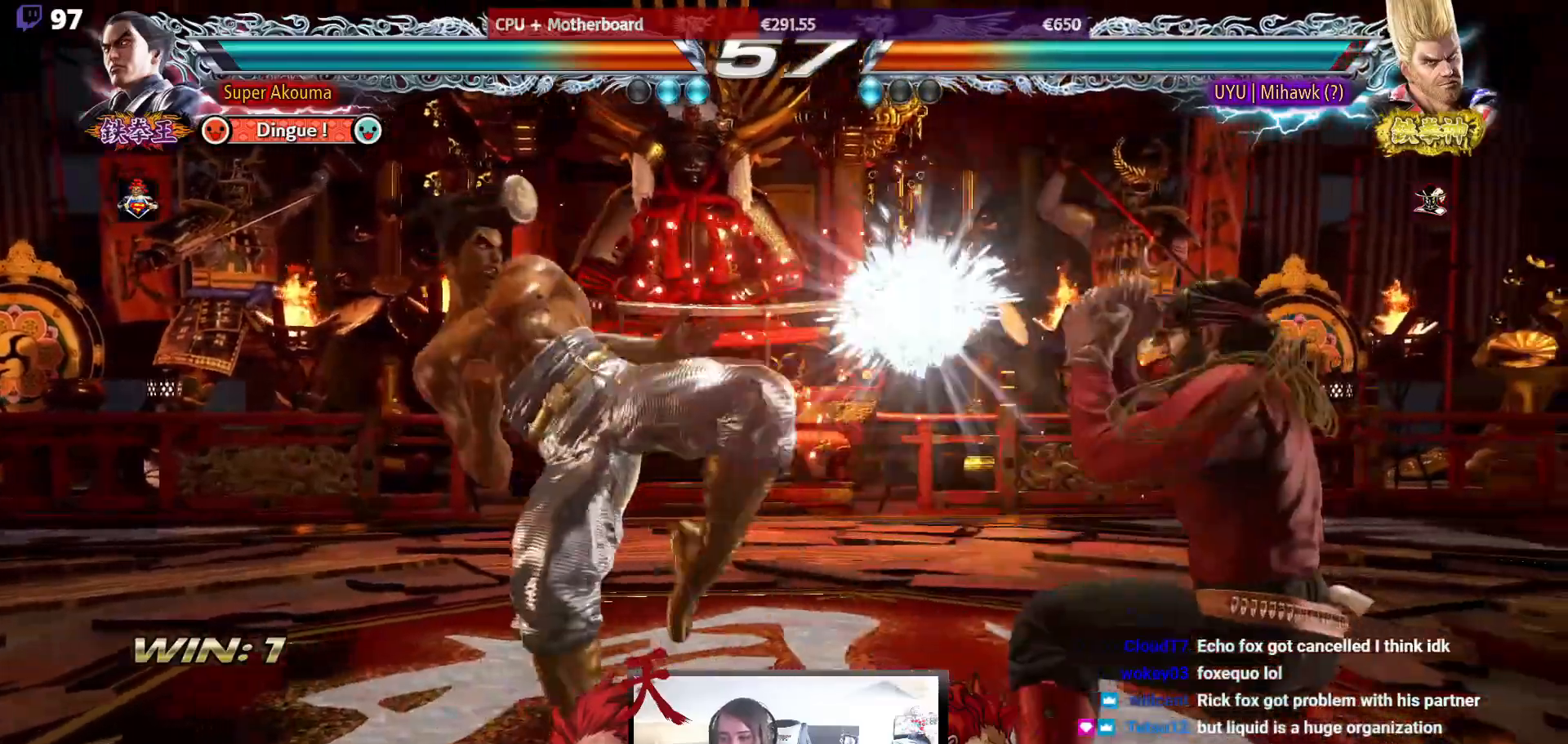
{"buttons": [], "events": [[267, "DPAD_LEFT", "down"], [333, "DPAD_LEFT", "up"], [400, "DPAD_LEFT", "down"], [500, "DPAD_LEFT", "up"]]}
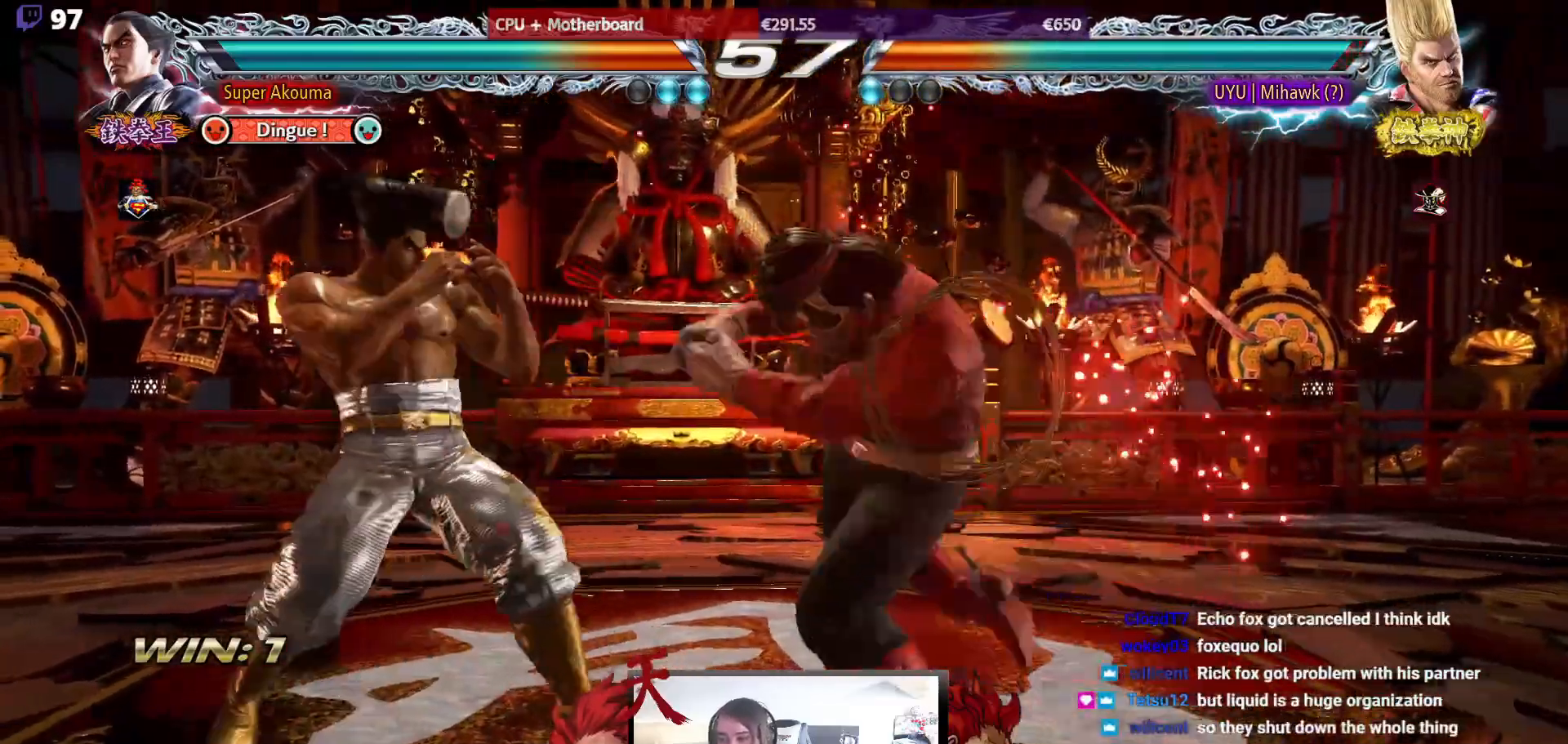
{"buttons": [], "events": [[17, "DPAD_RIGHT", "down"], [67, "DPAD_RIGHT", "up"], [83, "DPAD_DOWN", "down"], [117, "DPAD_RIGHT", "down"], [117, "TRIANGLE", "down"], [183, "DPAD_DOWN", "up"], [217, "DPAD_RIGHT", "up"], [217, "TRIANGLE", "up"], [417, "DPAD_RIGHT", "down"], [483, "DPAD_RIGHT", "up"]]}
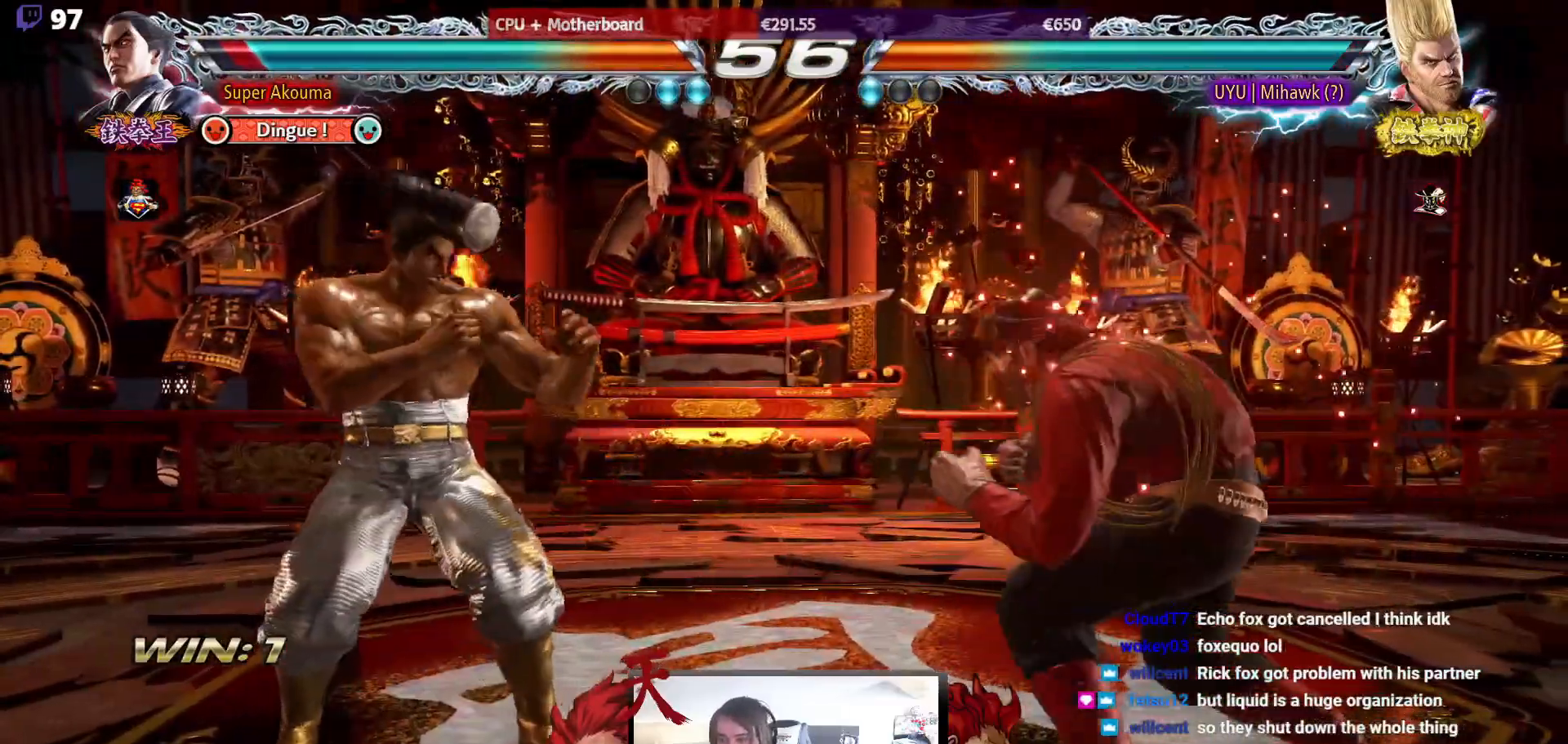
{"buttons": ["CIRCLE", "DPAD_DOWN", "DPAD_RIGHT"], "events": [[17, "DPAD_RIGHT", "down"], [183, "DPAD_DOWN", "down"], [217, "SQUARE", "down"], [367, "SQUARE", "up"], [450, "CIRCLE", "down"]]}
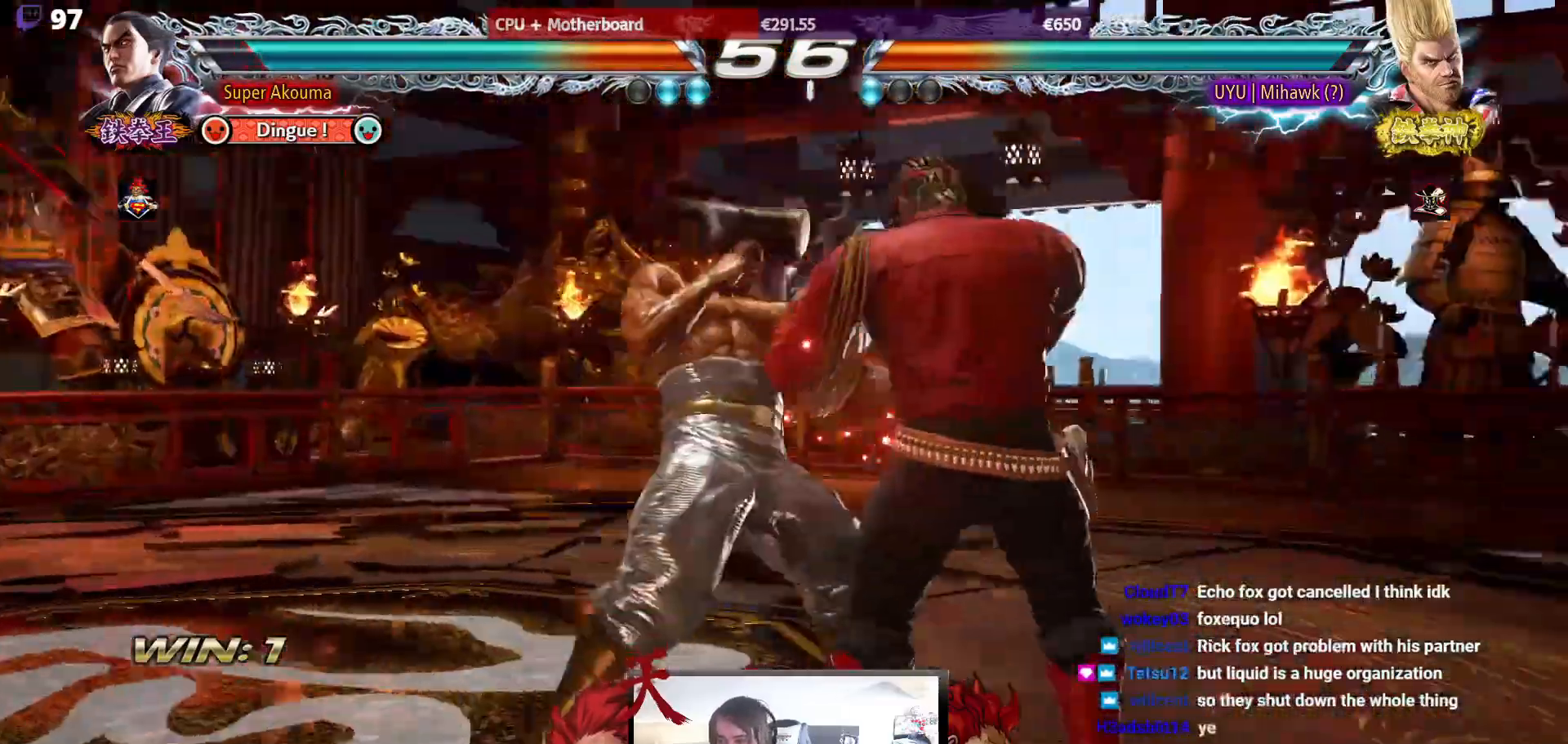
{"buttons": ["CIRCLE"], "events": [[300, "DPAD_DOWN", "up"], [350, "DPAD_RIGHT", "up"]]}
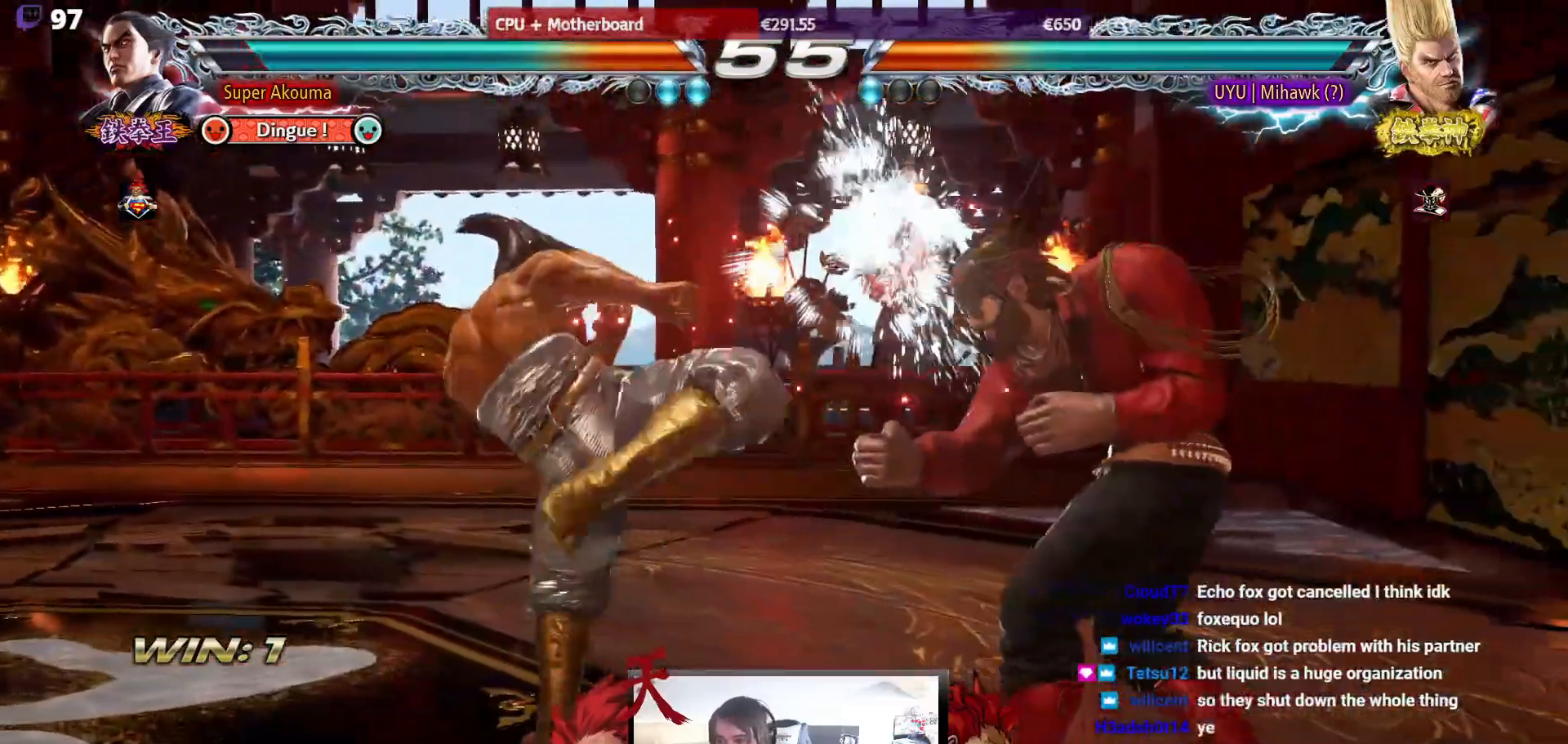
{"buttons": ["DPAD_LEFT"], "events": [[17, "CIRCLE", "up"], [117, "DPAD_LEFT", "down"], [217, "DPAD_LEFT", "up"], [267, "DPAD_LEFT", "down"]]}
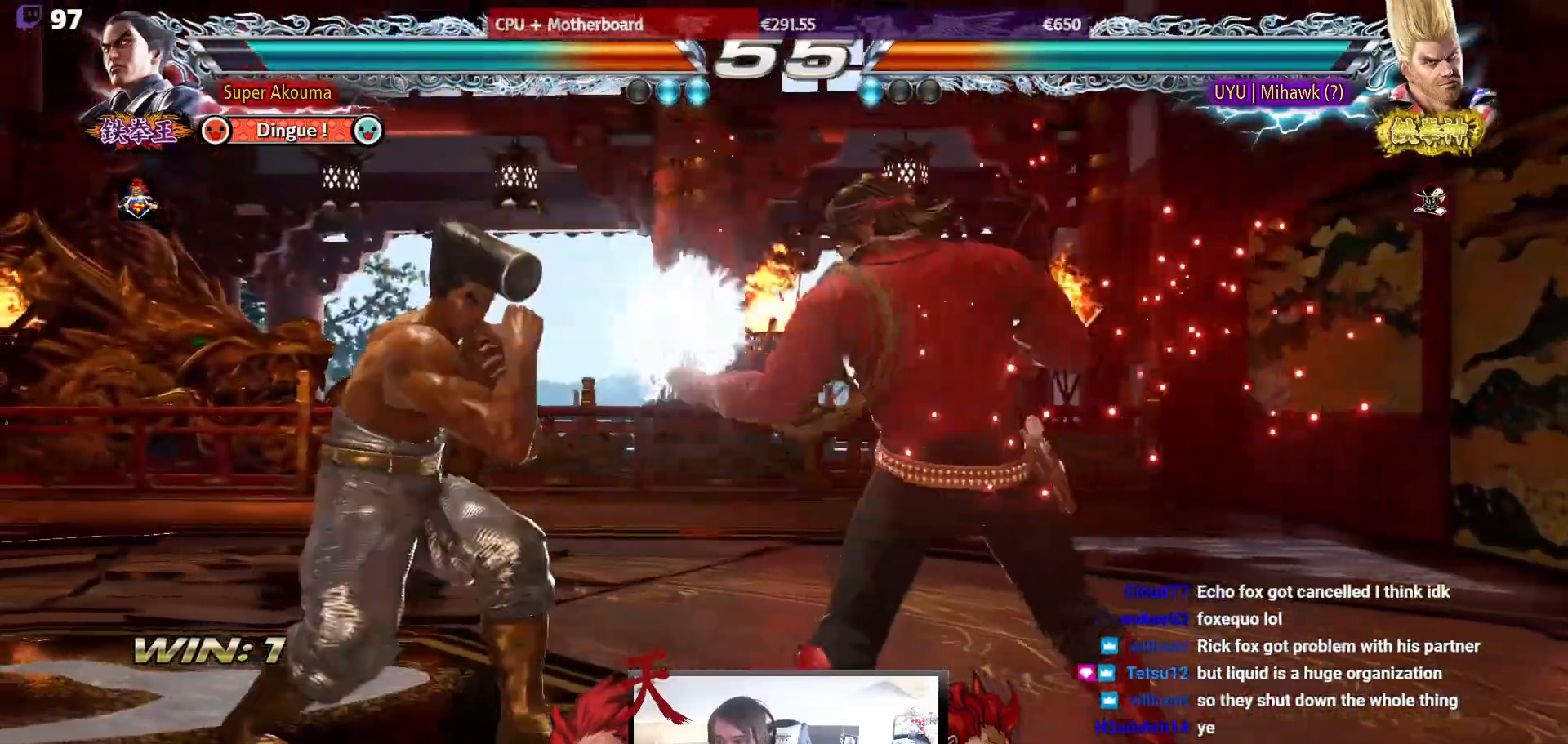
{"buttons": [], "events": [[117, "DPAD_LEFT", "up"], [150, "SQUARE", "down"], [233, "SQUARE", "up"], [300, "SQUARE", "down"], [433, "SQUARE", "up"]]}
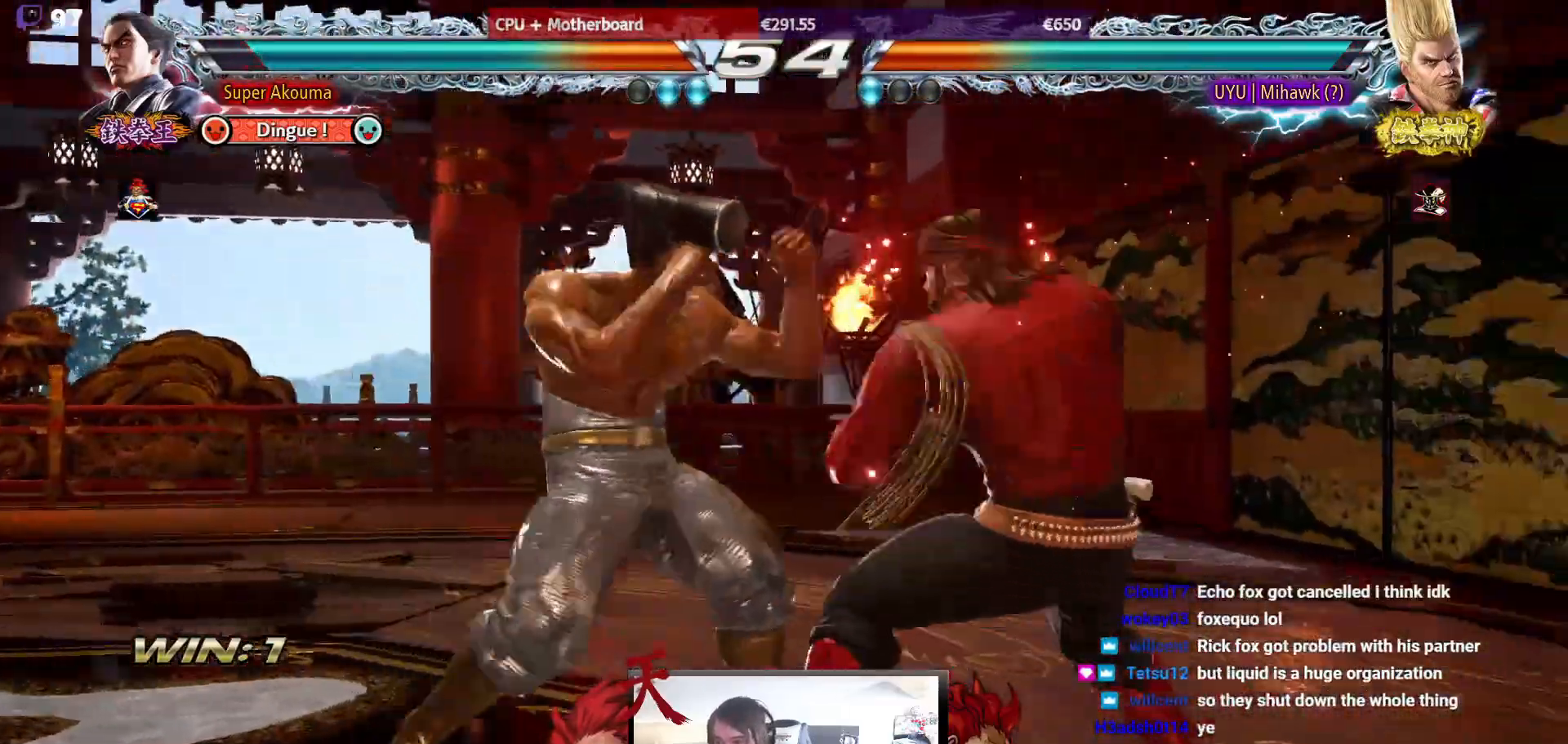
{"buttons": ["TRIANGLE"], "events": [[267, "TRIANGLE", "down"]]}
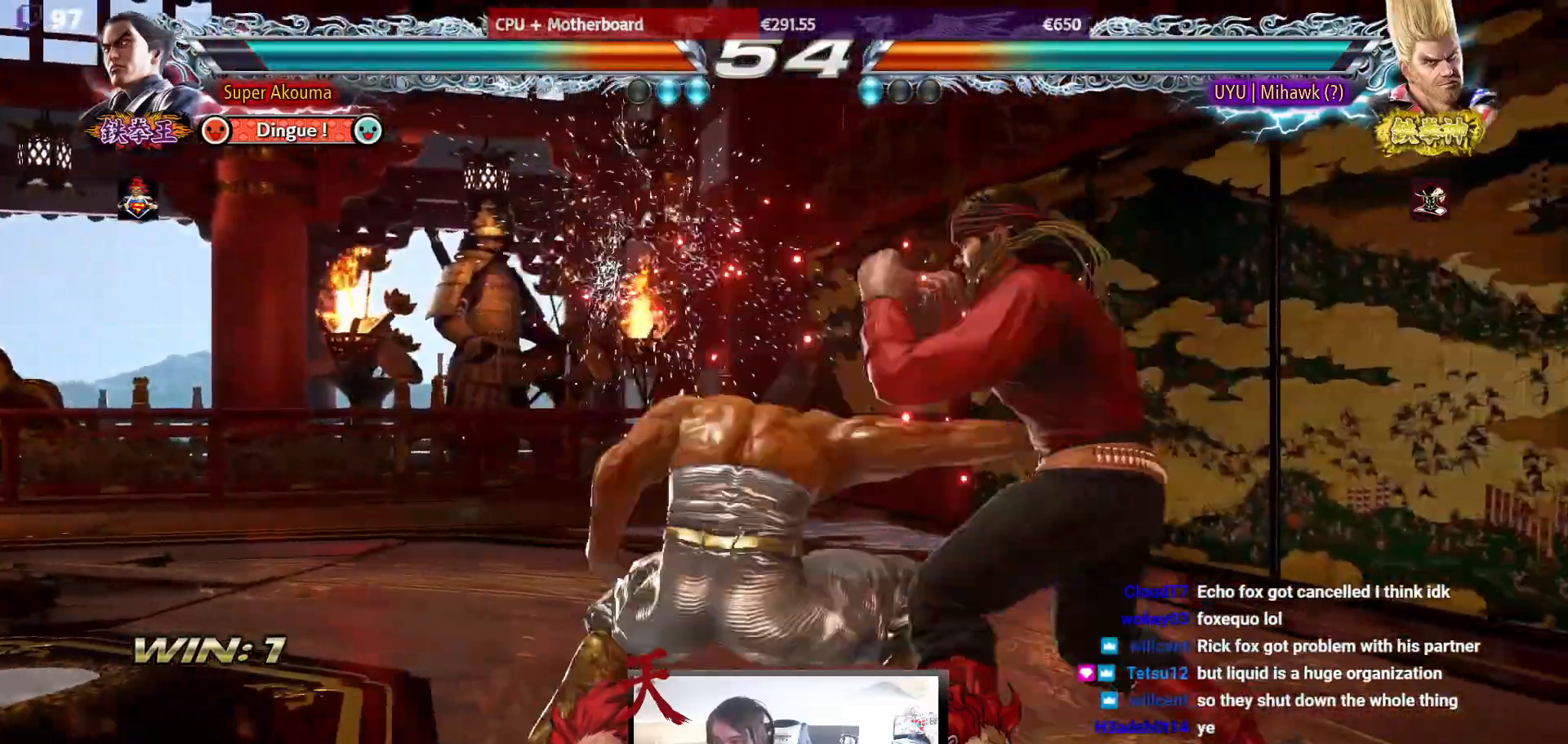
{"buttons": ["DPAD_RIGHT"], "events": [[283, "TRIANGLE", "up"], [417, "DPAD_RIGHT", "down"]]}
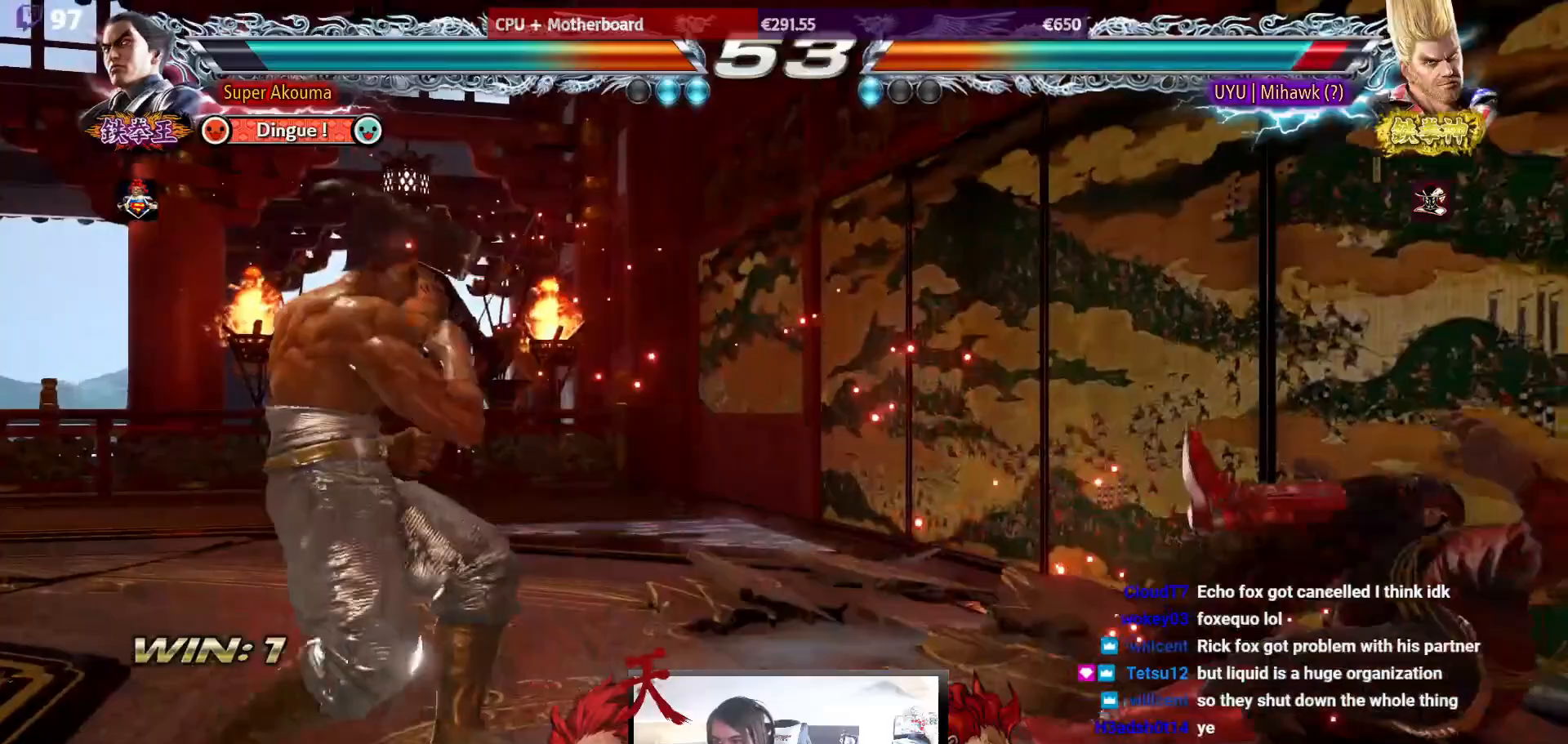
{"buttons": [], "events": [[17, "DPAD_RIGHT", "up"], [100, "DPAD_RIGHT", "down"], [333, "DPAD_RIGHT", "up"], [350, "DPAD_DOWN", "down"], [433, "DPAD_DOWN", "up"]]}
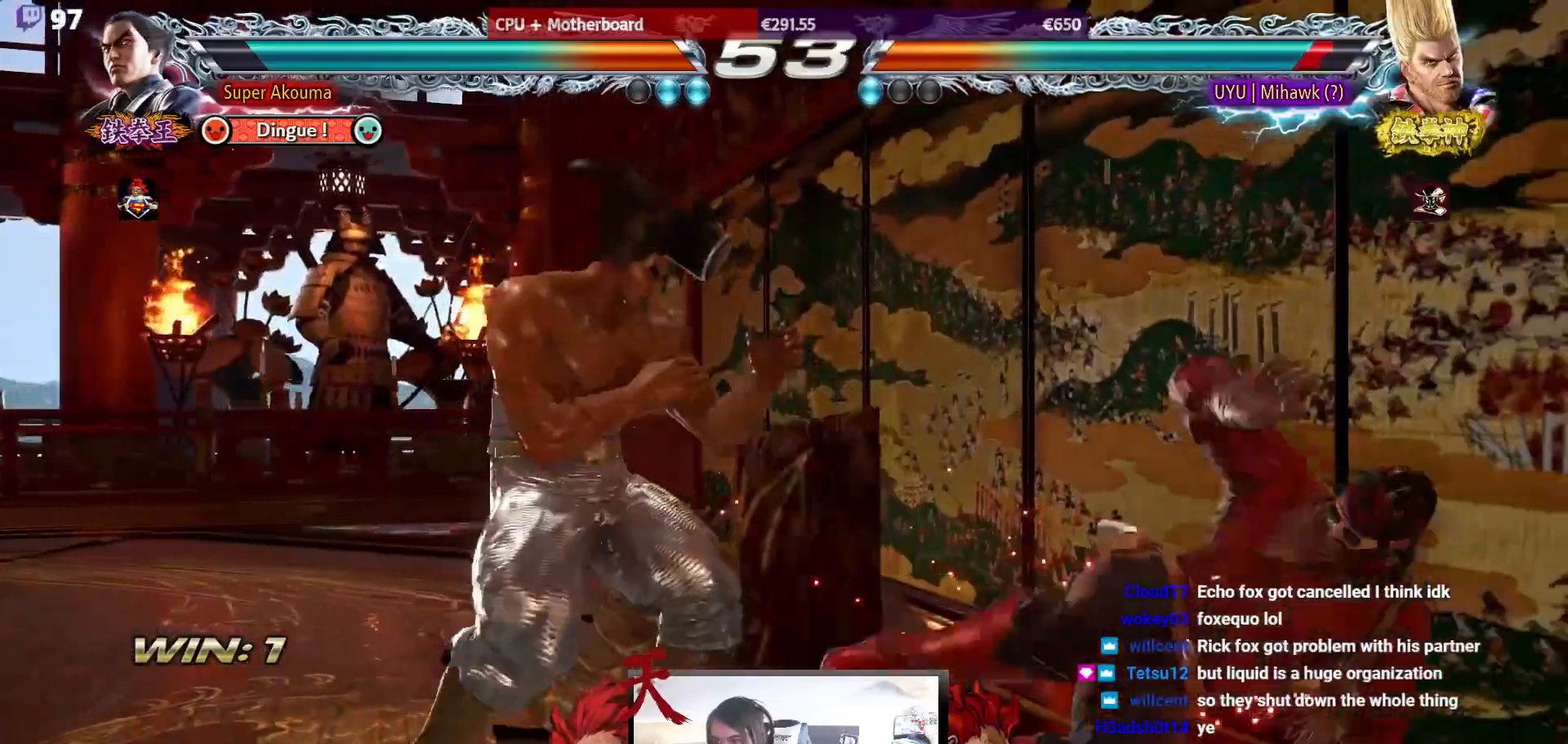
{"buttons": ["TRIANGLE", "DPAD_RIGHT"], "events": [[133, "DPAD_DOWN", "down"], [150, "DPAD_RIGHT", "down"], [150, "SQUARE", "down"], [233, "DPAD_DOWN", "up"], [283, "SQUARE", "up"], [350, "TRIANGLE", "down"]]}
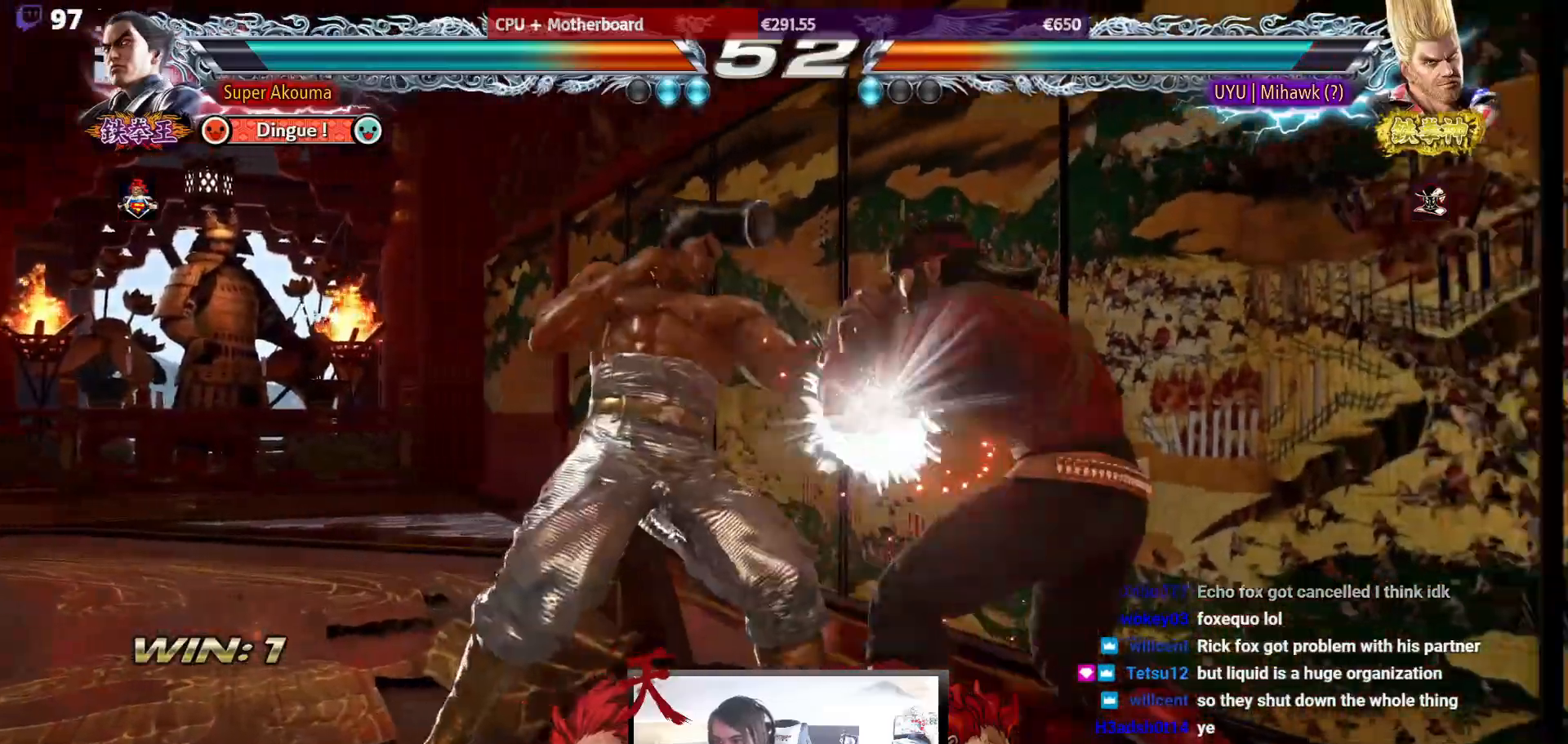
{"buttons": ["TRIANGLE", "DPAD_RIGHT"], "events": []}
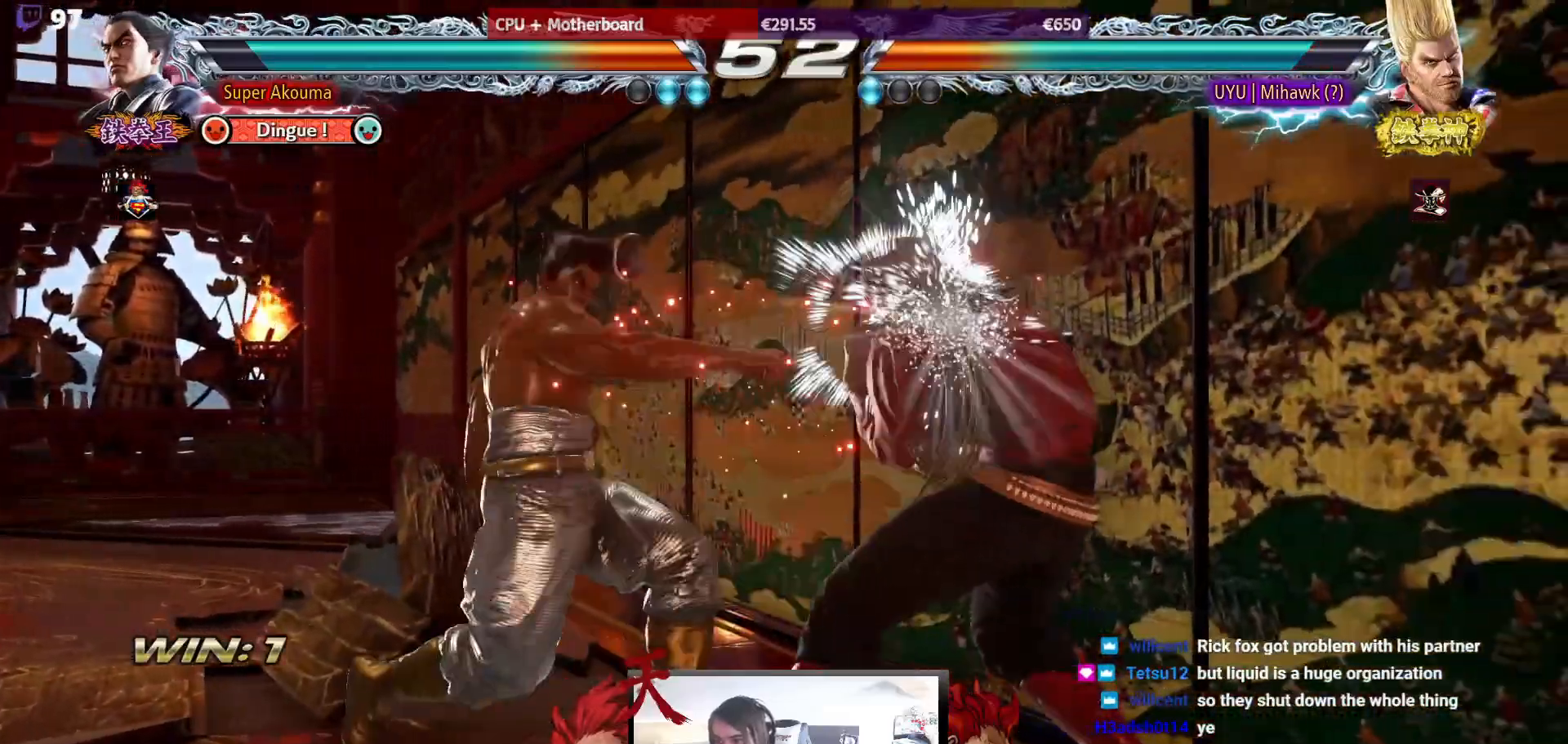
{"buttons": ["DPAD_LEFT"], "events": [[67, "DPAD_RIGHT", "up"], [83, "DPAD_LEFT", "down"], [83, "TRIANGLE", "up"]]}
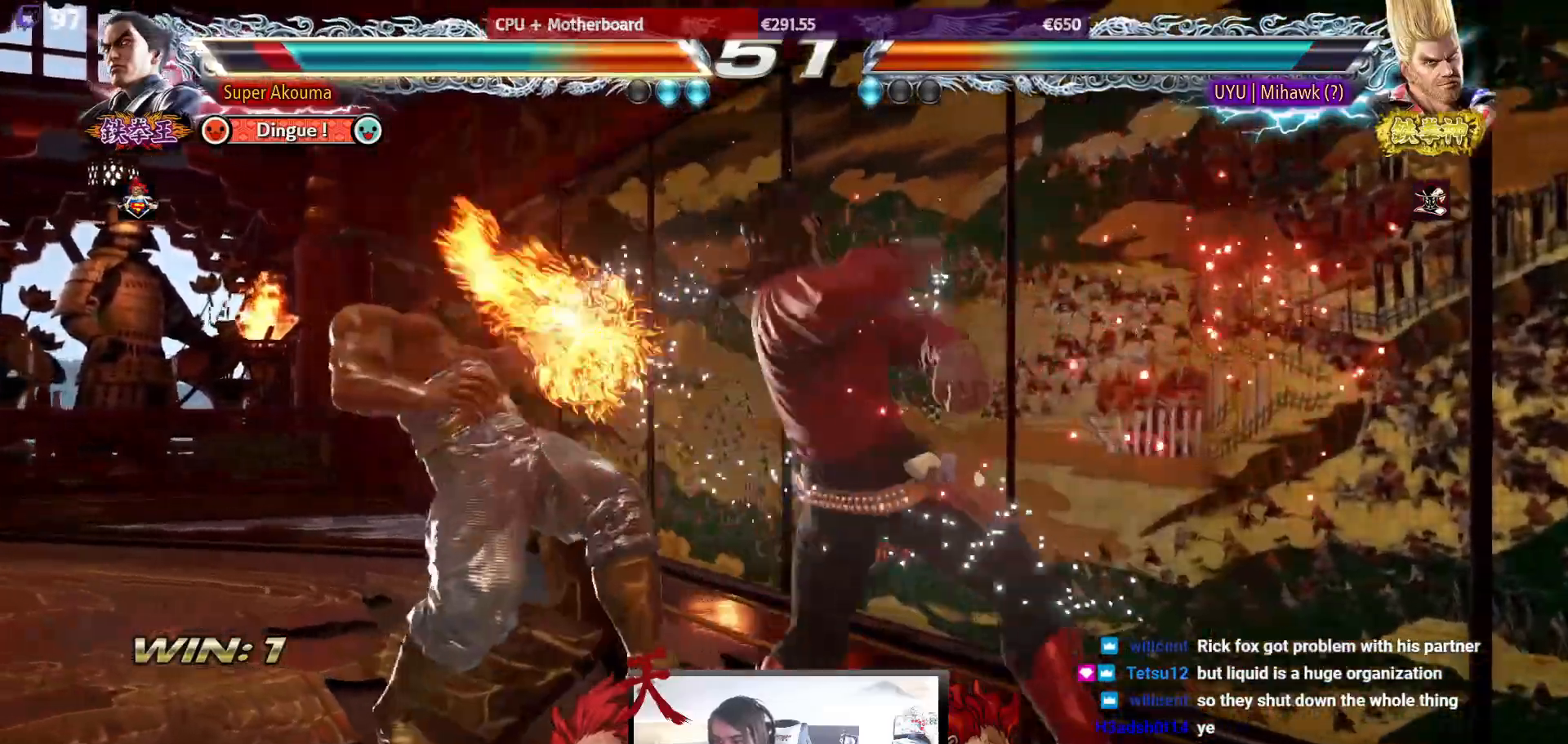
{"buttons": ["DPAD_LEFT"], "events": []}
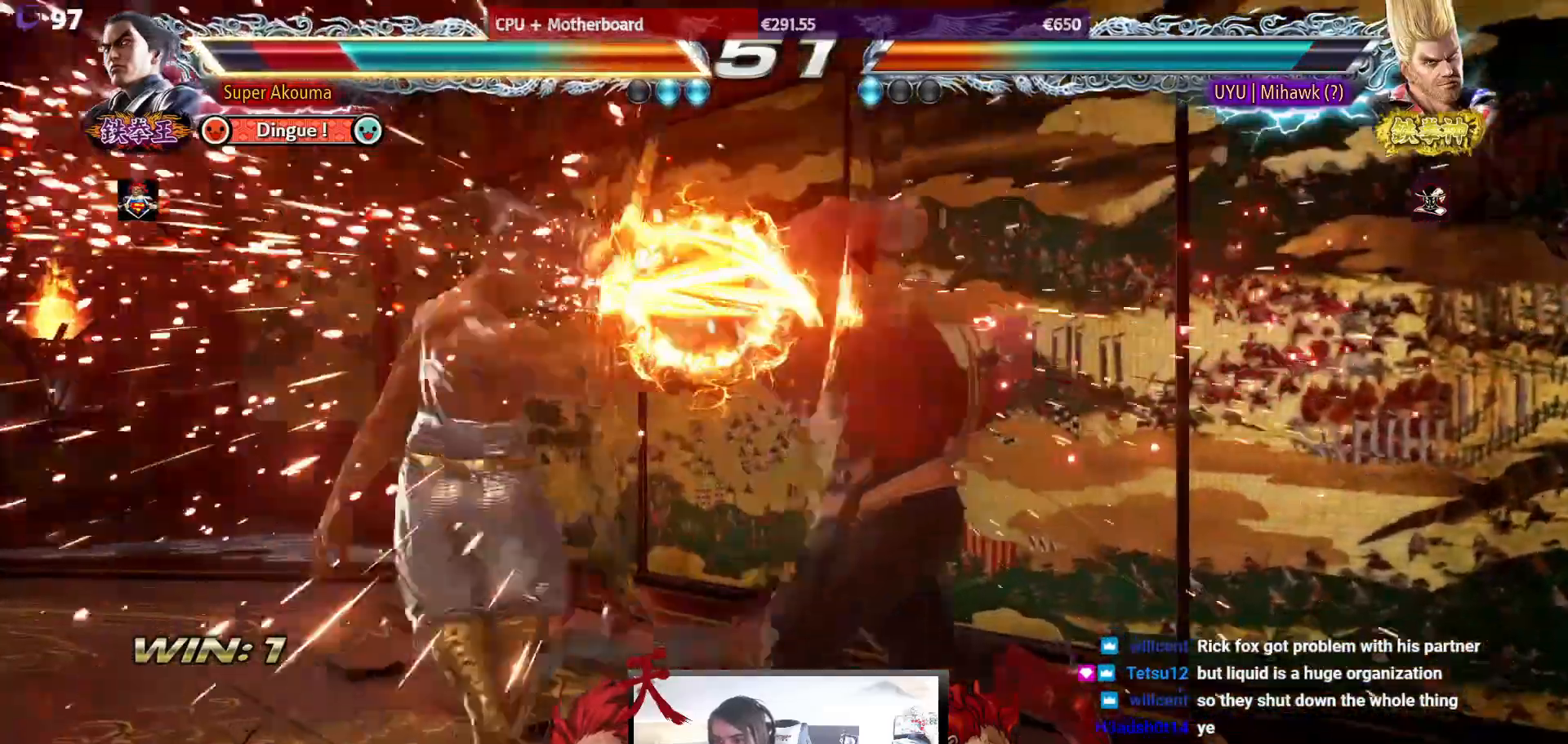
{"buttons": ["DPAD_DOWN", "DPAD_LEFT"], "events": [[233, "DPAD_DOWN", "down"]]}
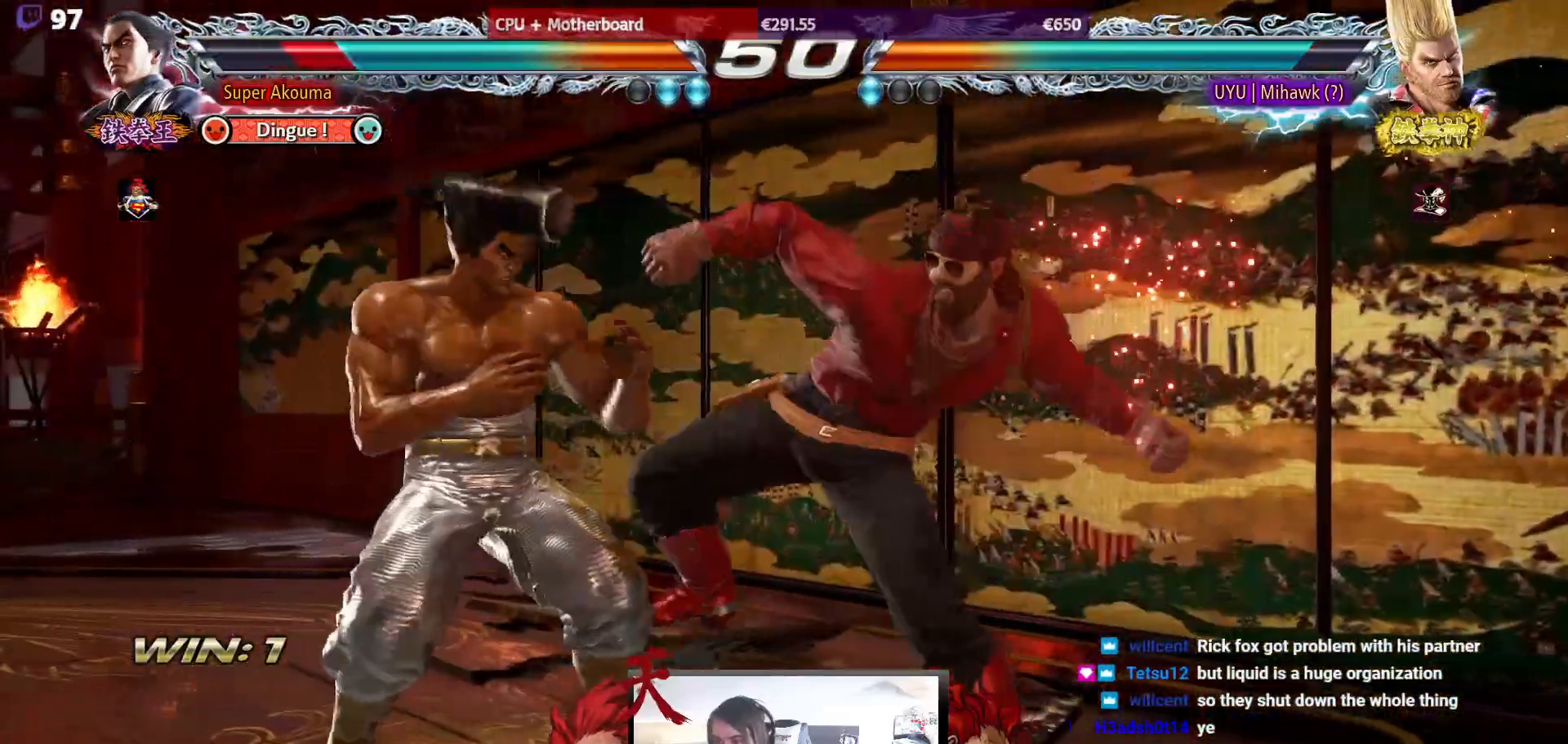
{"buttons": ["DPAD_LEFT"], "events": [[250, "DPAD_DOWN", "up"]]}
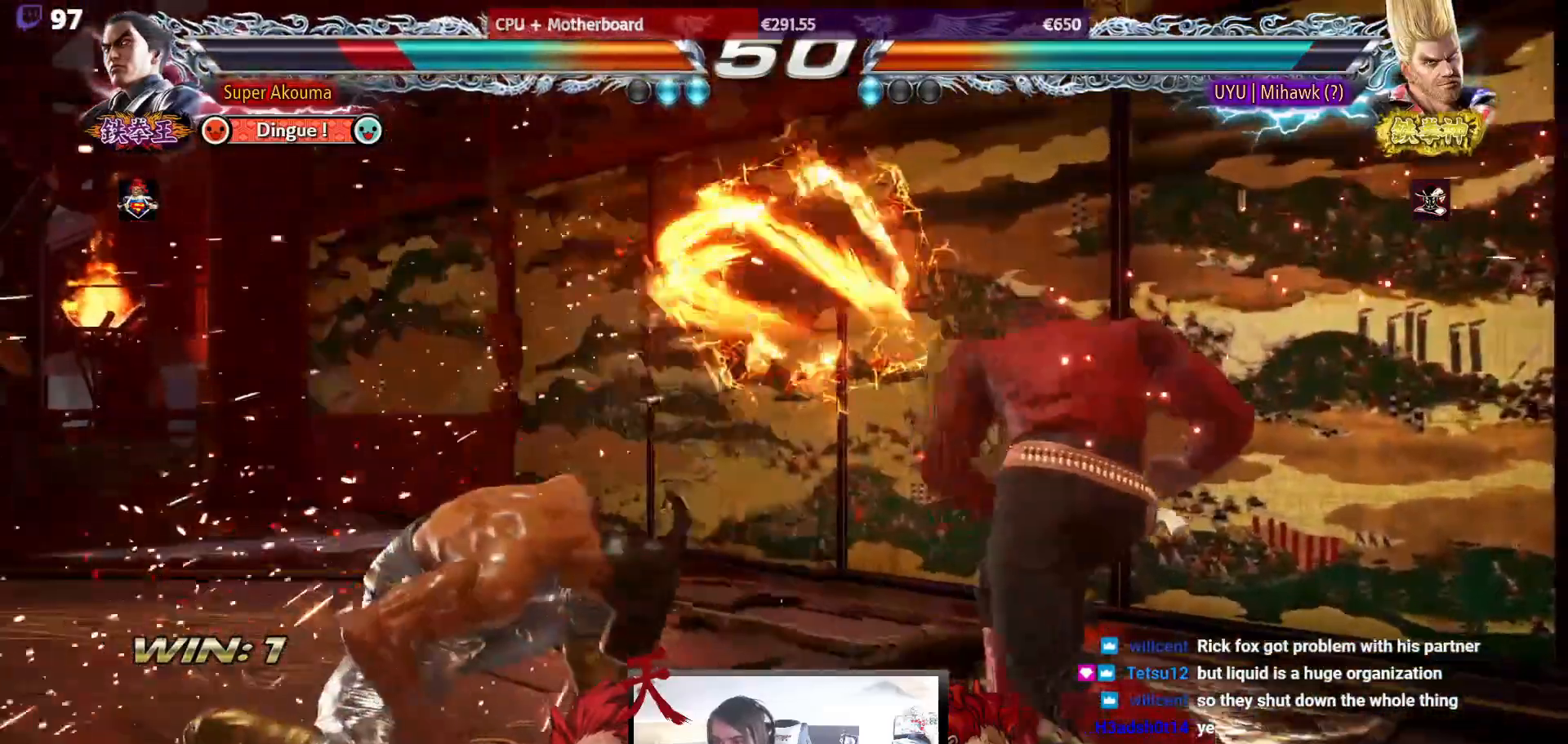
{"buttons": ["DPAD_LEFT"], "events": [[117, "DPAD_DOWN", "down"], [500, "DPAD_DOWN", "up"]]}
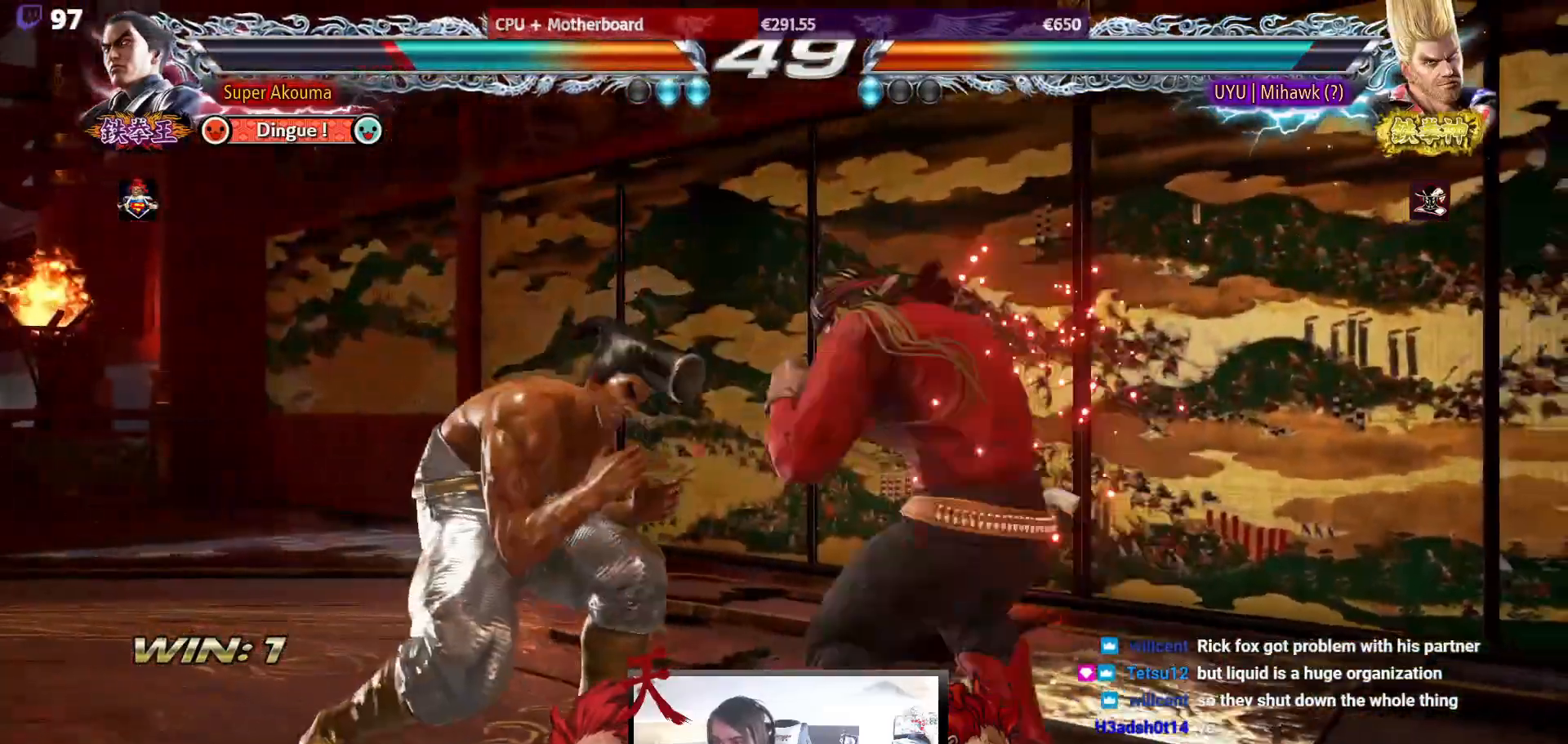
{"buttons": [], "events": [[100, "DPAD_LEFT", "up"], [167, "DPAD_LEFT", "down"], [483, "DPAD_LEFT", "up"]]}
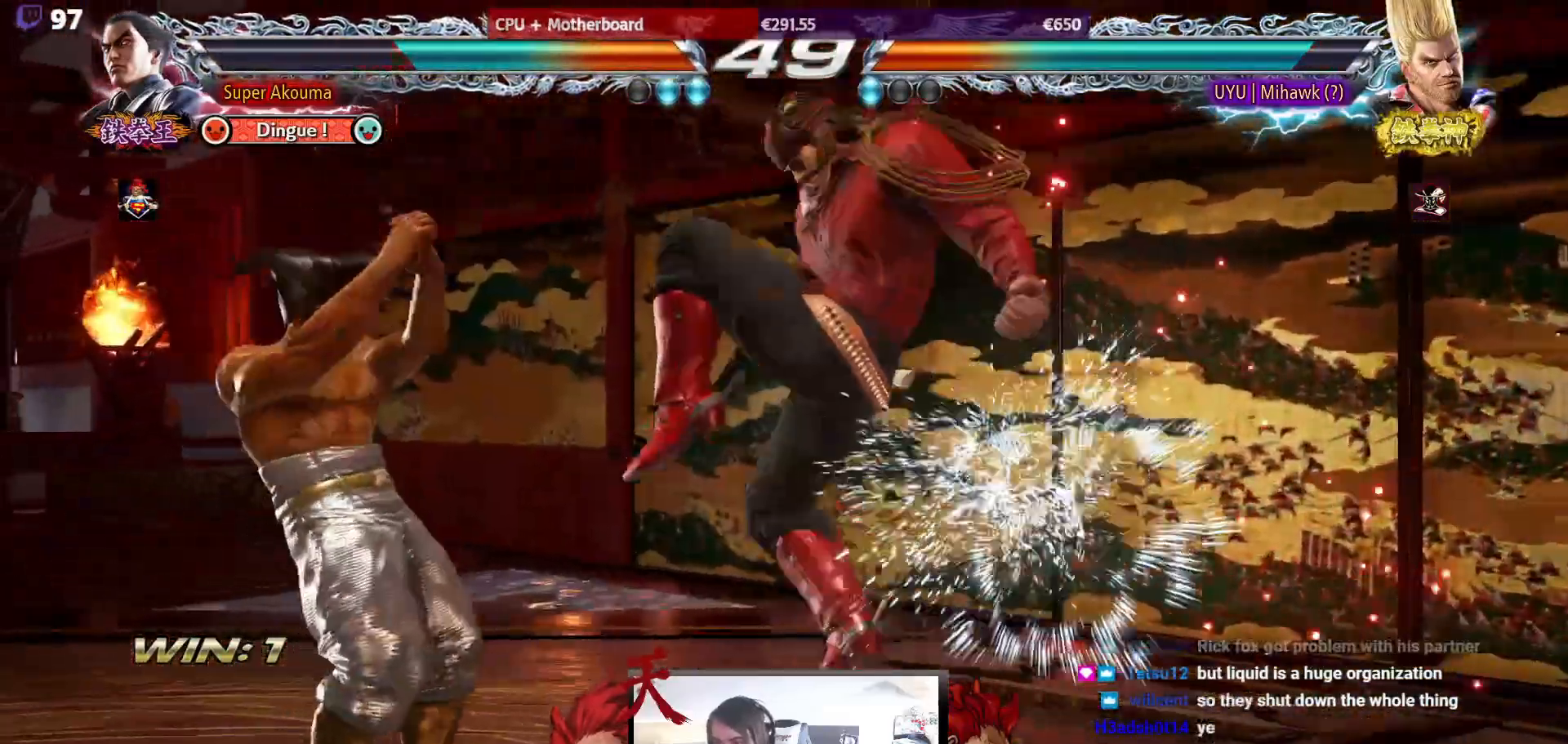
{"buttons": ["TRIANGLE", "DPAD_DOWN", "DPAD_LEFT"], "events": [[100, "DPAD_DOWN", "down"], [150, "DPAD_DOWN", "up"], [333, "DPAD_DOWN", "down"], [333, "DPAD_LEFT", "down"], [333, "TRIANGLE", "down"]]}
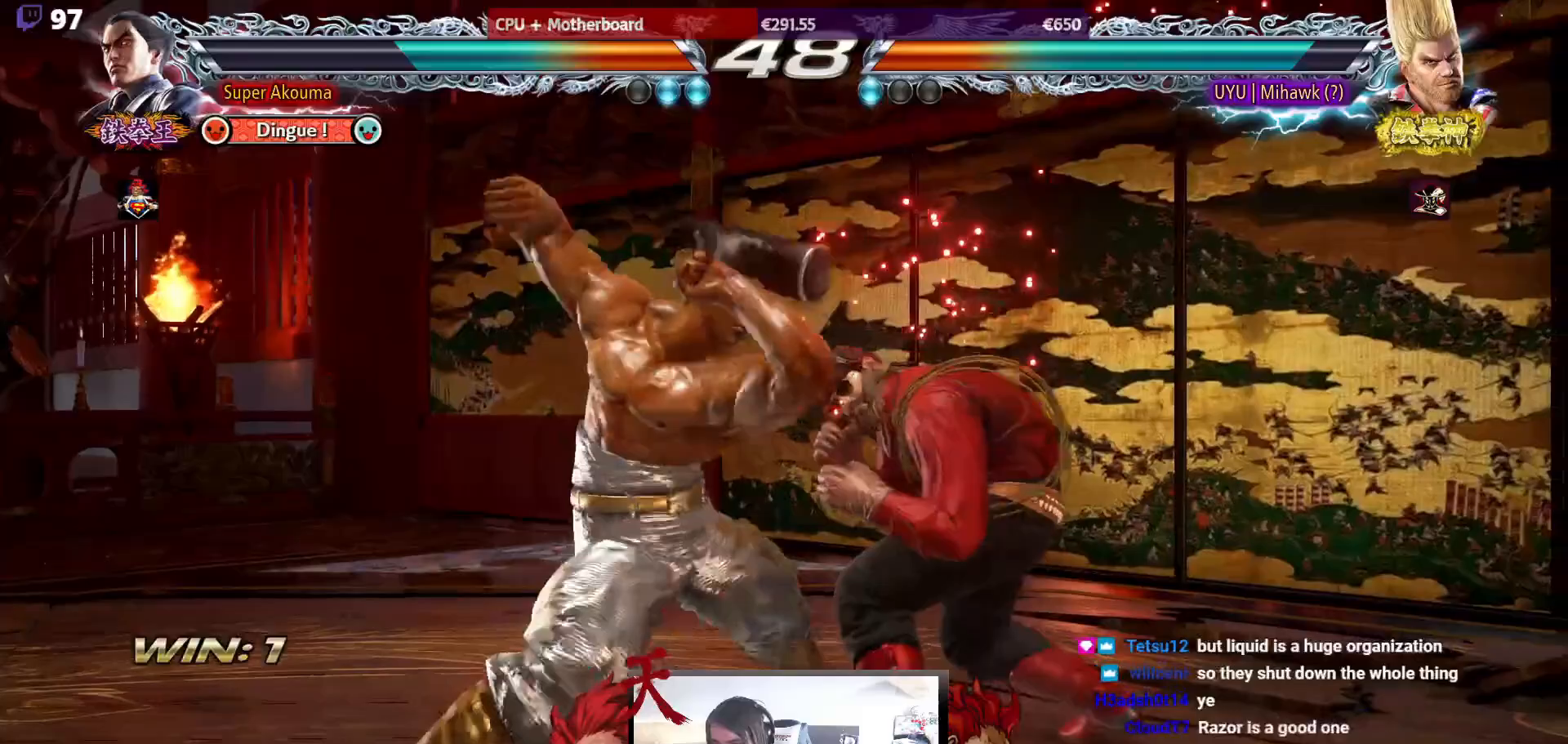
{"buttons": [], "events": [[400, "DPAD_DOWN", "up"], [400, "DPAD_LEFT", "up"], [483, "TRIANGLE", "up"]]}
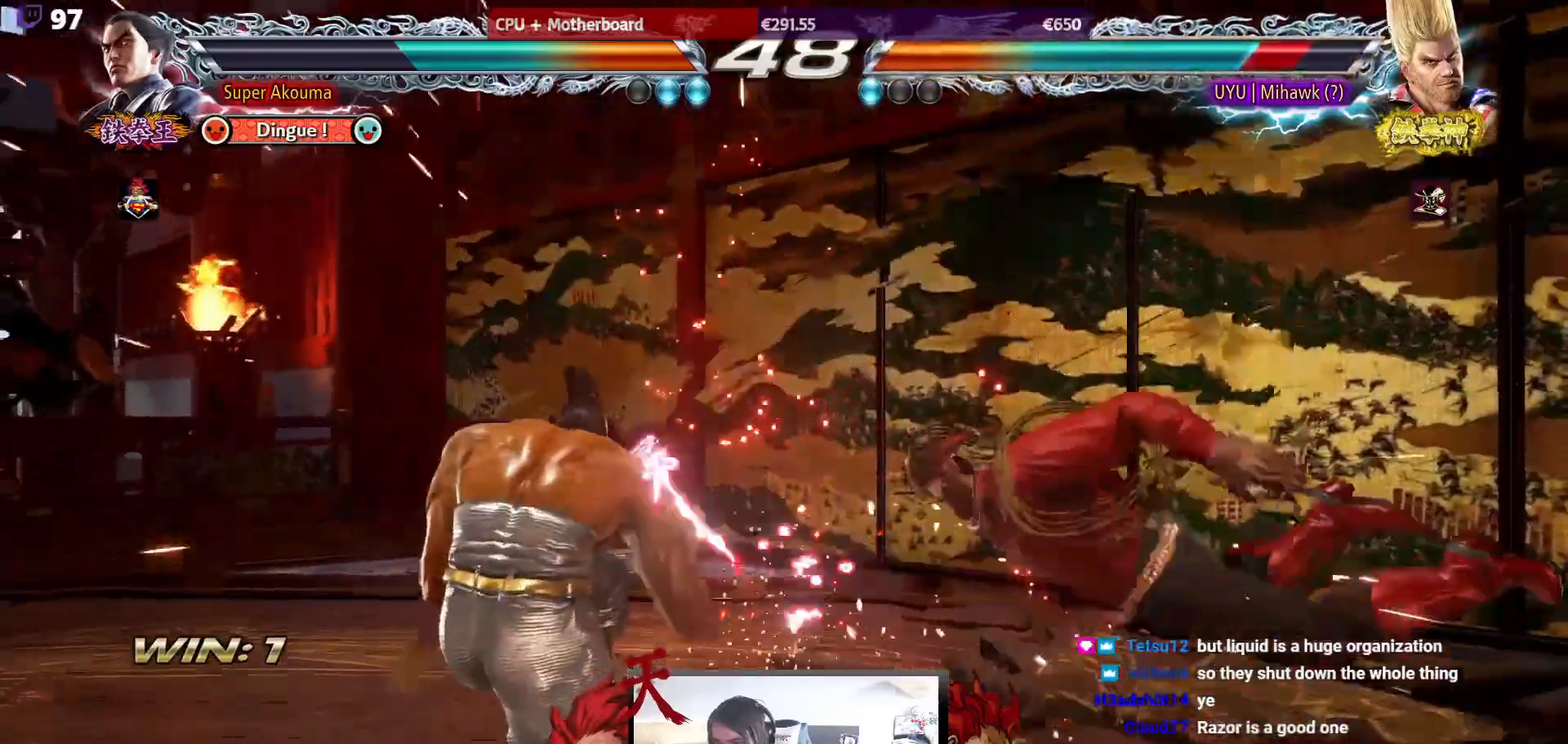
{"buttons": ["CIRCLE", "DPAD_RIGHT"], "events": [[83, "DPAD_RIGHT", "down"], [183, "DPAD_RIGHT", "up"], [217, "DPAD_RIGHT", "down"], [233, "CIRCLE", "down"]]}
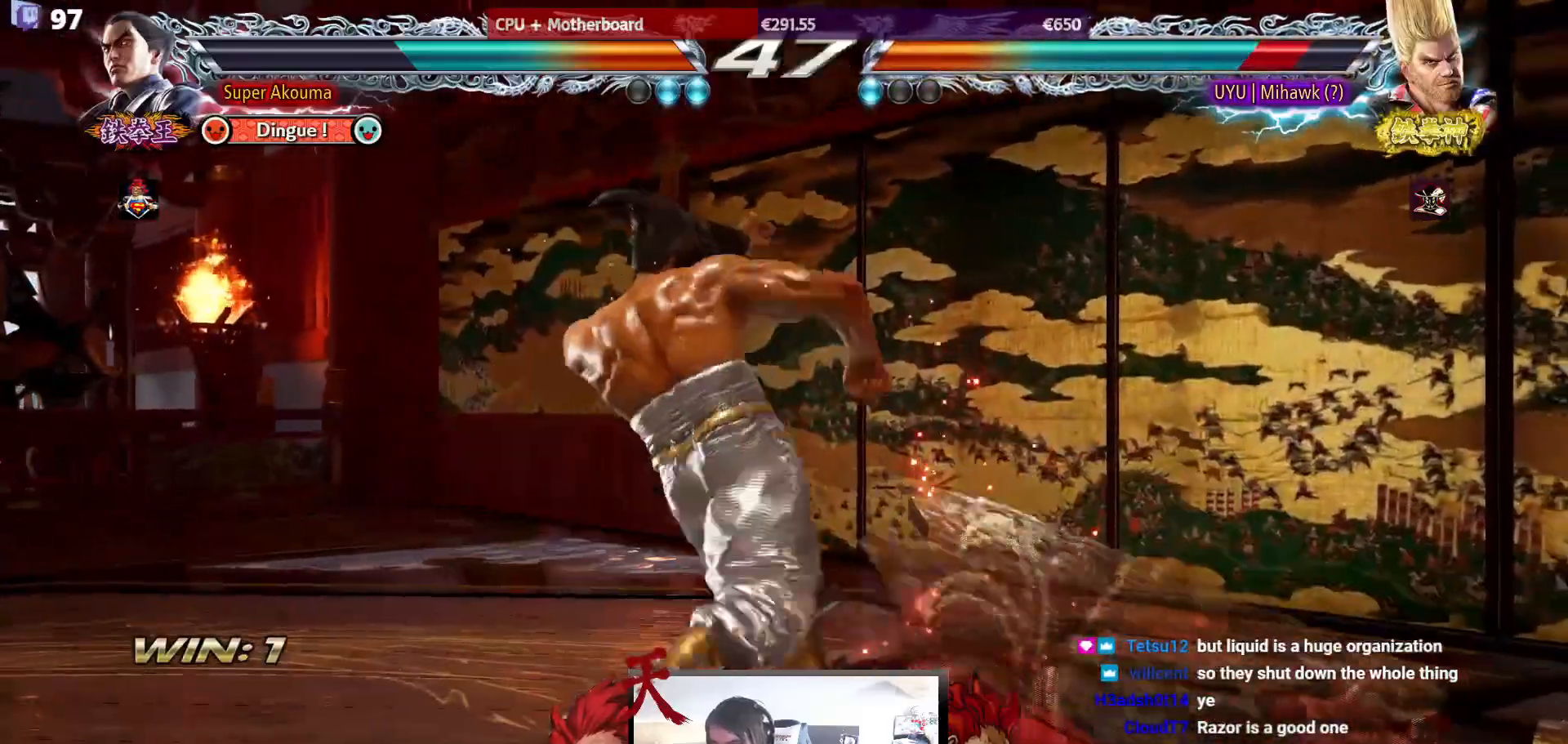
{"buttons": [], "events": [[83, "DPAD_RIGHT", "up"], [250, "CIRCLE", "up"], [433, "DPAD_RIGHT", "down"], [500, "DPAD_RIGHT", "up"]]}
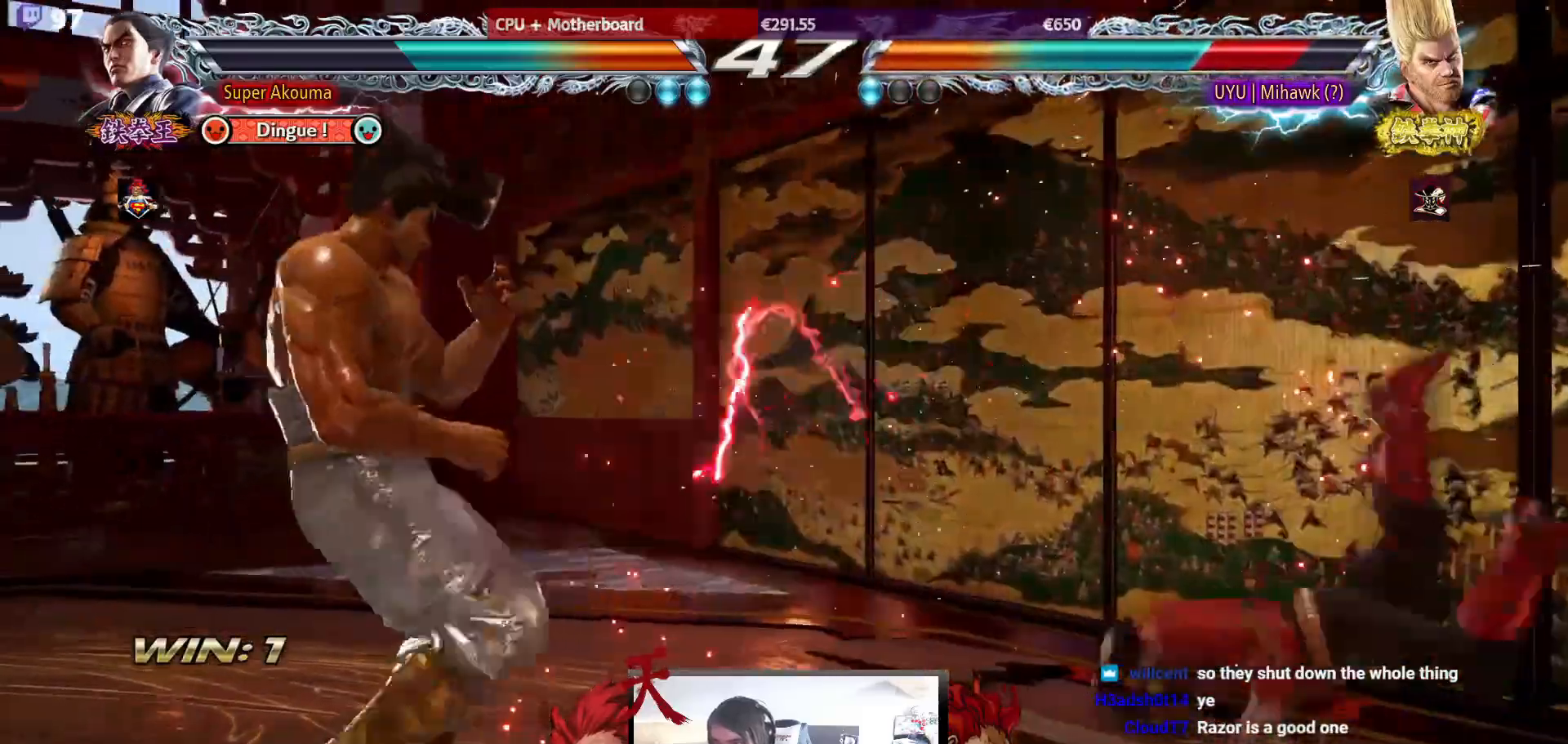
{"buttons": ["TRIANGLE", "DPAD_DOWN", "DPAD_LEFT"], "events": [[67, "DPAD_RIGHT", "down"], [217, "DPAD_RIGHT", "up"], [267, "DPAD_DOWN", "down"], [300, "DPAD_DOWN", "up"], [500, "DPAD_DOWN", "down"], [500, "DPAD_LEFT", "down"], [500, "TRIANGLE", "down"]]}
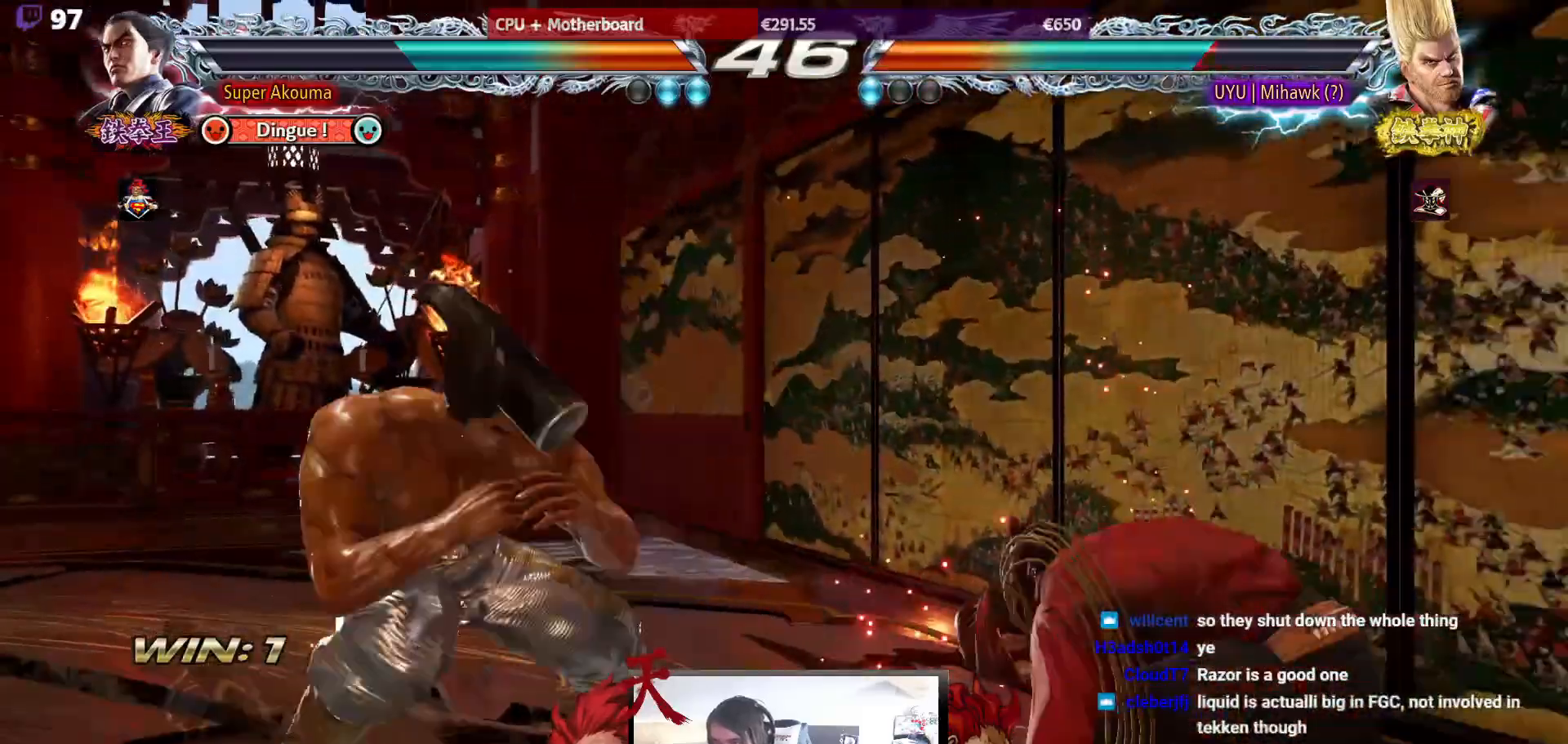
{"buttons": ["TRIANGLE", "DPAD_DOWN", "DPAD_LEFT"], "events": []}
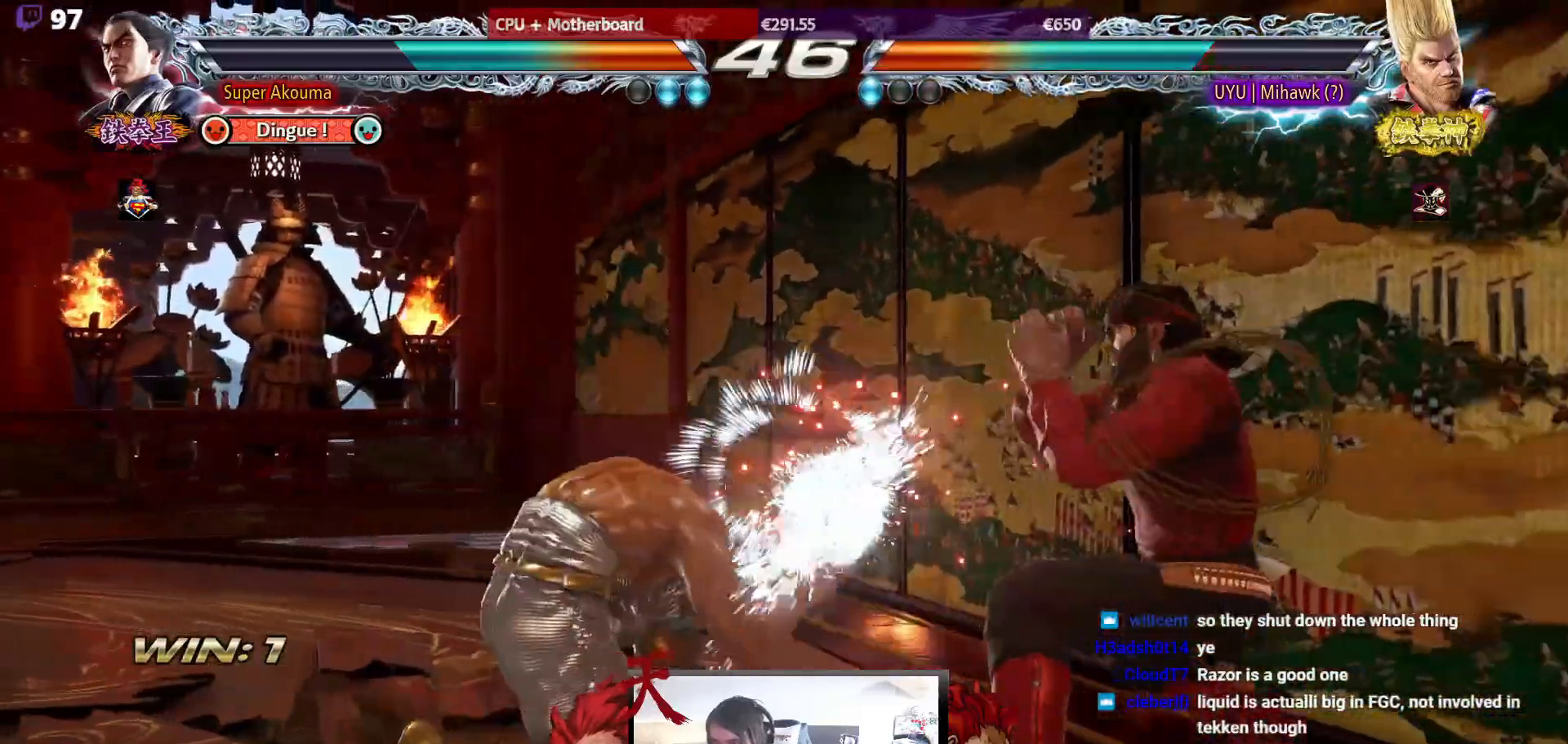
{"buttons": ["DPAD_LEFT"], "events": [[67, "DPAD_DOWN", "up"], [117, "DPAD_LEFT", "up"], [150, "TRIANGLE", "up"], [217, "DPAD_LEFT", "down"], [383, "DPAD_LEFT", "up"], [417, "DPAD_LEFT", "down"]]}
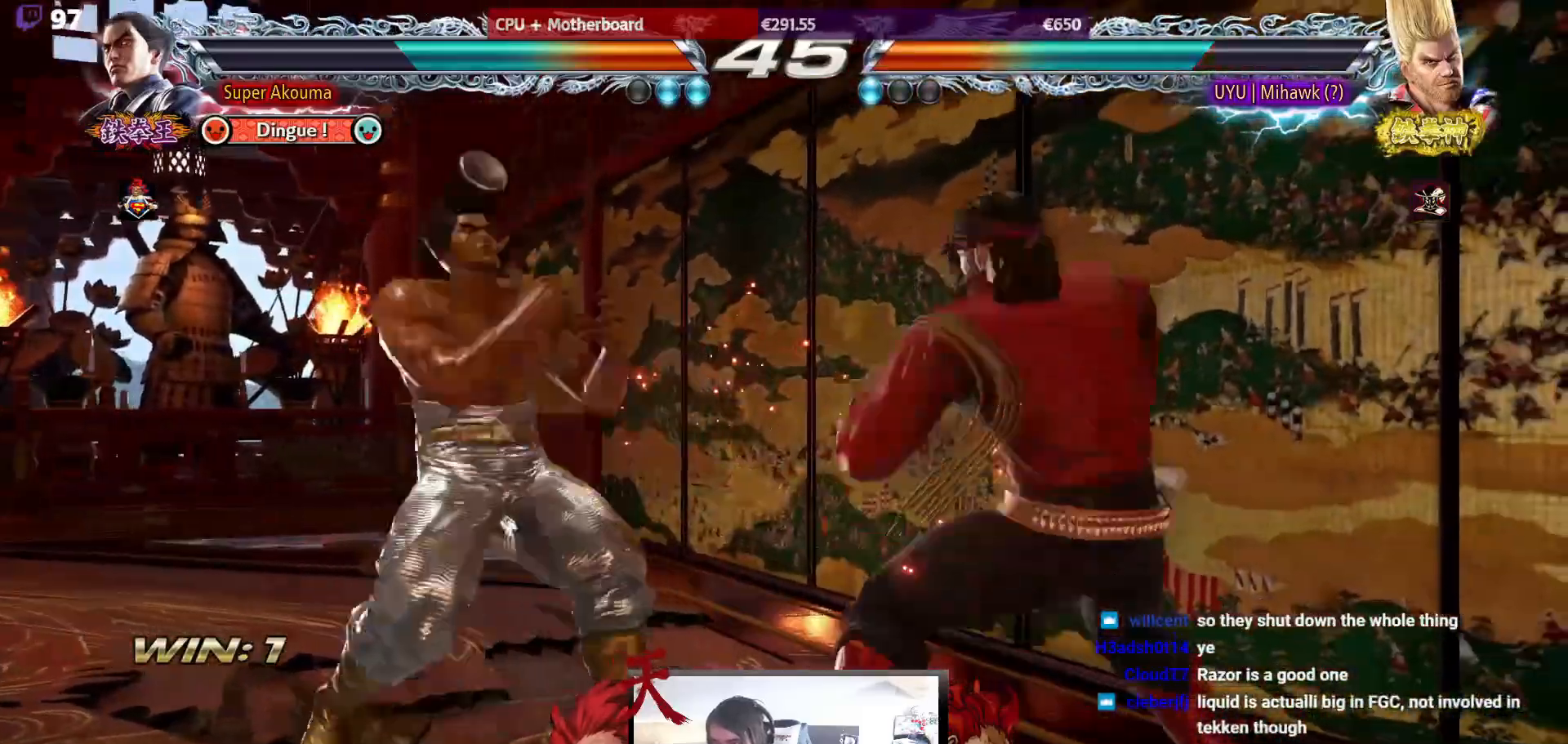
{"buttons": ["DPAD_RIGHT"], "events": [[133, "DPAD_DOWN", "down"], [200, "DPAD_DOWN", "up"], [233, "DPAD_LEFT", "up"], [300, "DPAD_LEFT", "down"], [467, "DPAD_LEFT", "up"], [500, "DPAD_RIGHT", "down"]]}
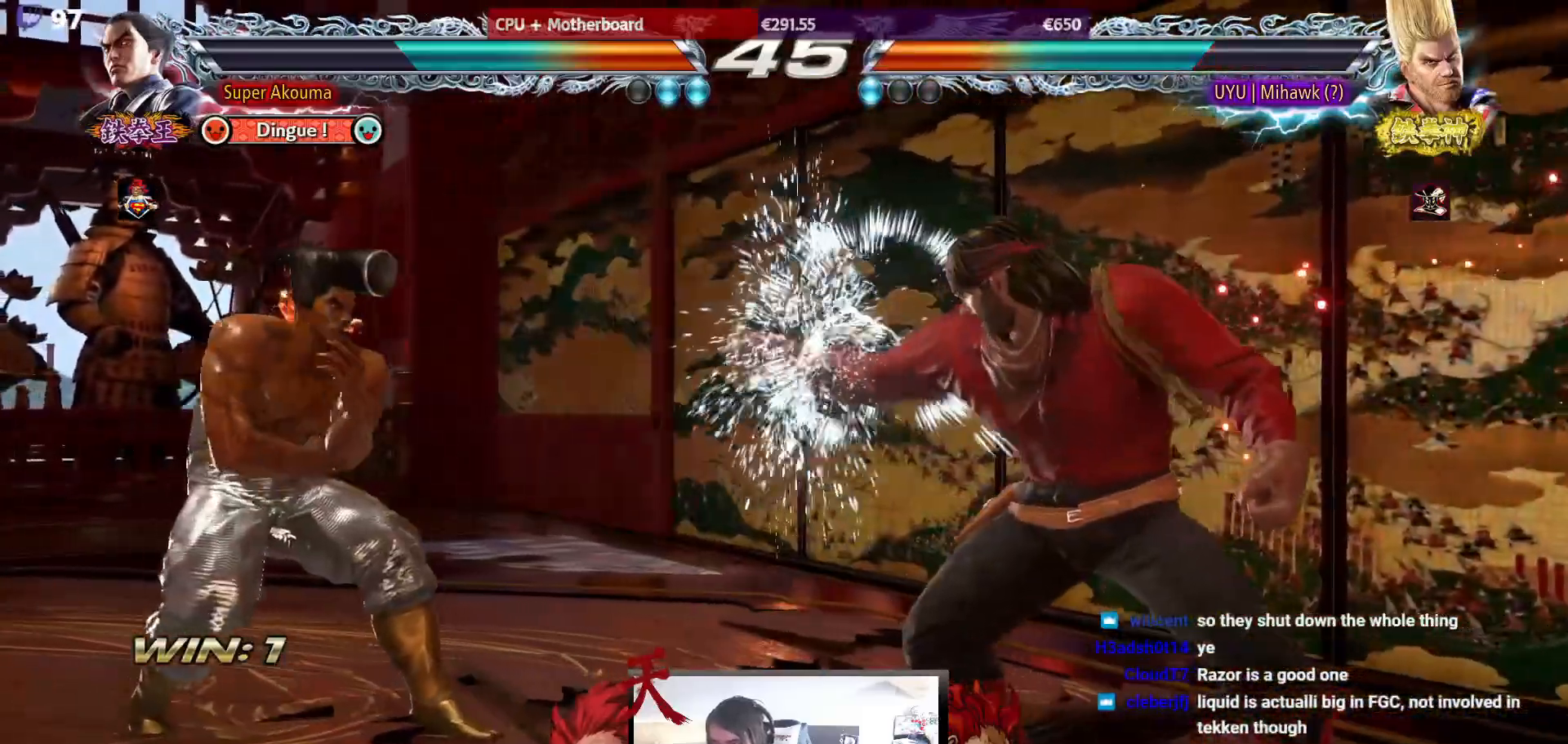
{"buttons": ["TRIANGLE", "DPAD_RIGHT"], "events": [[117, "DPAD_RIGHT", "up"], [150, "DPAD_RIGHT", "down"], [183, "TRIANGLE", "down"]]}
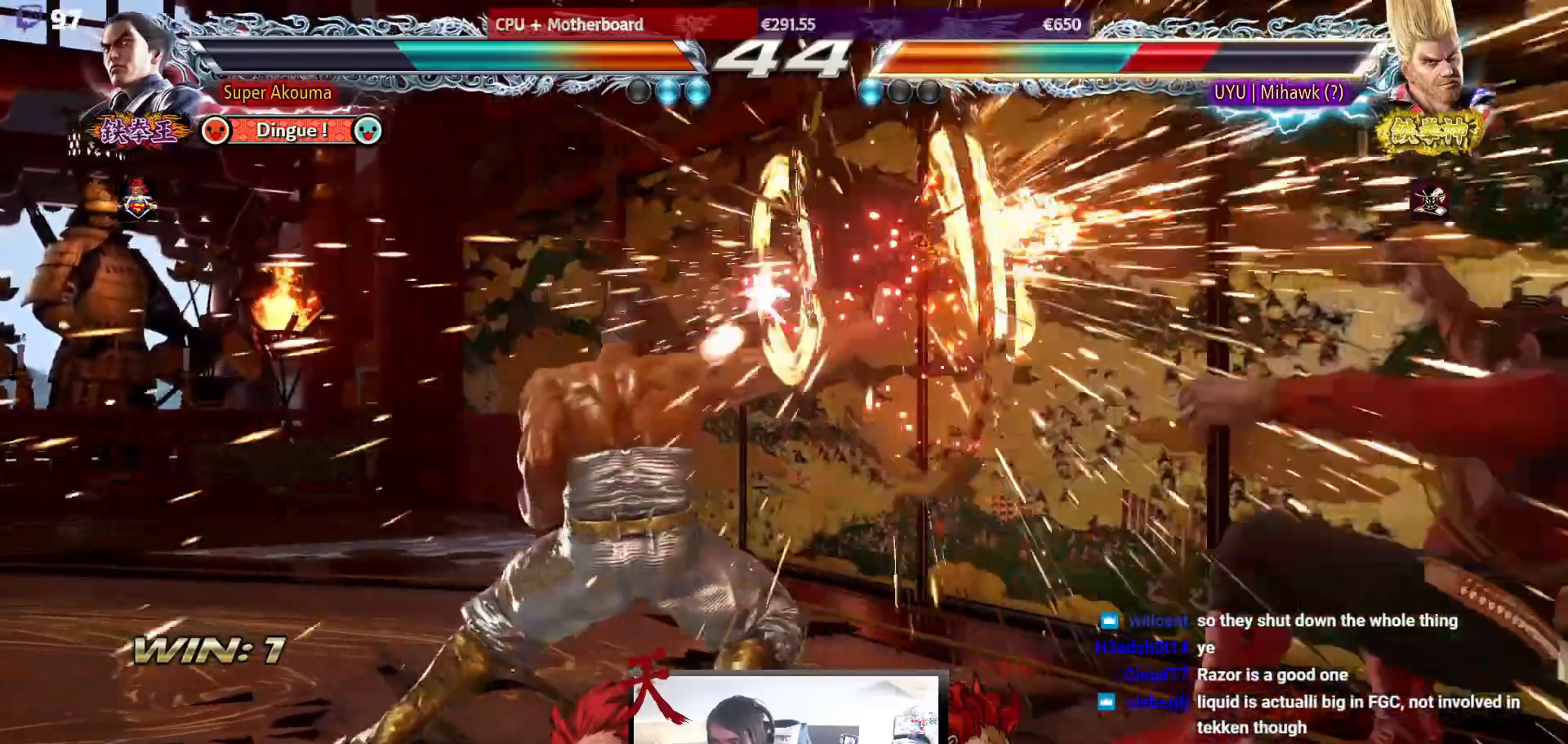
{"buttons": ["DPAD_RIGHT"], "events": [[183, "DPAD_RIGHT", "up"], [267, "TRIANGLE", "up"], [400, "DPAD_RIGHT", "down"]]}